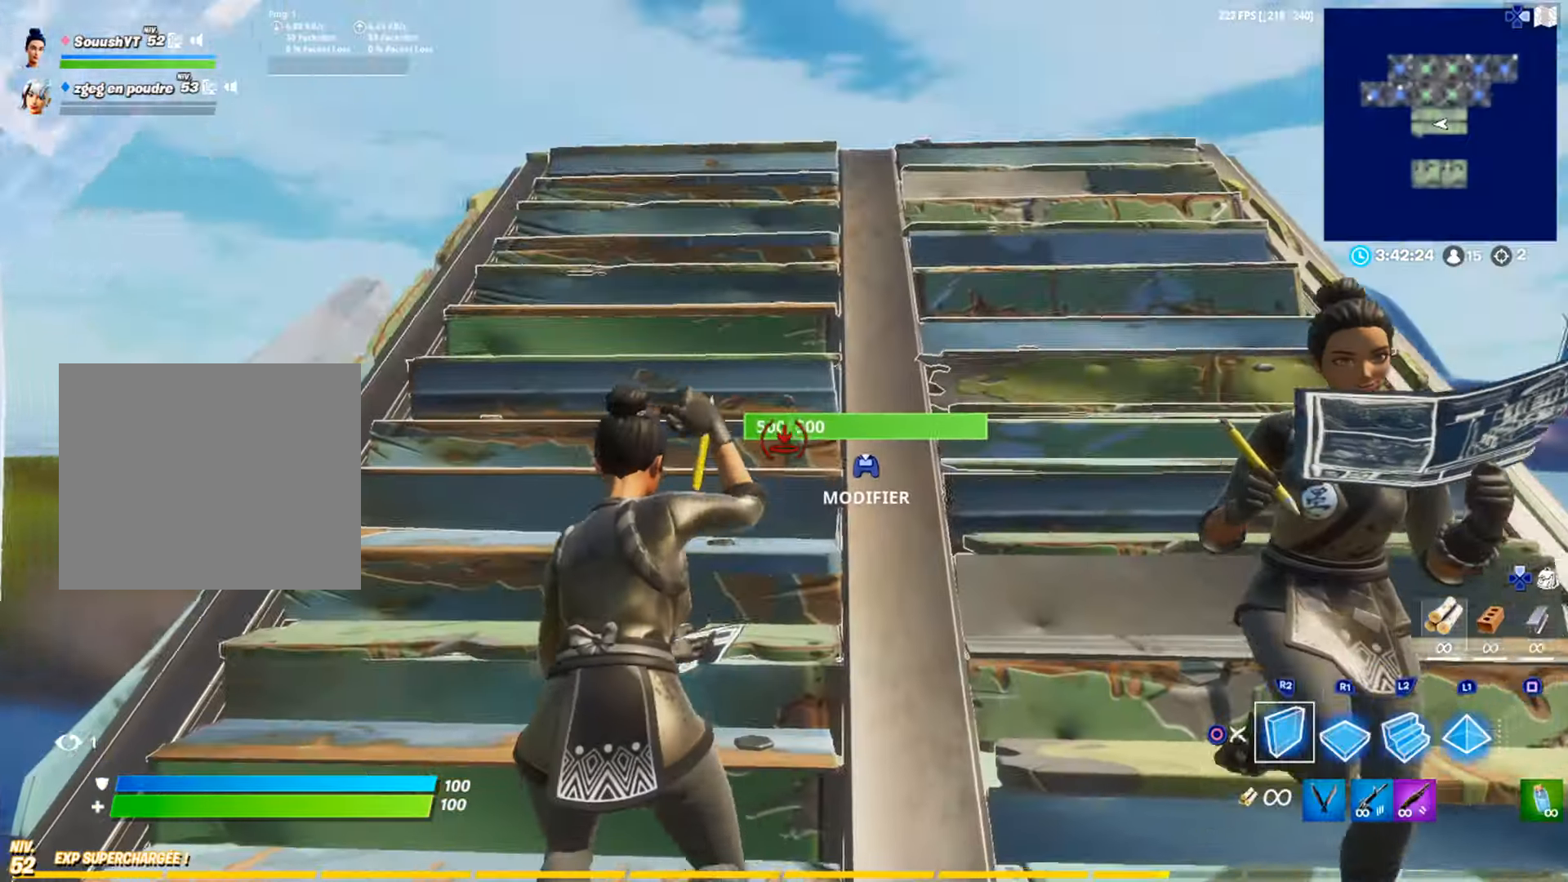
Gameplay with a controller (PlayStation layout); each line is a JSON object with the inputs held at the frame after it. "events" lists button and stick changes between this image and that frame as [ms after this image, input, new state], when the widget could be followed in between. Not read: TOUCHPAD.
{"buttons": [], "left_stick": "up", "right_stick": "center", "events": []}
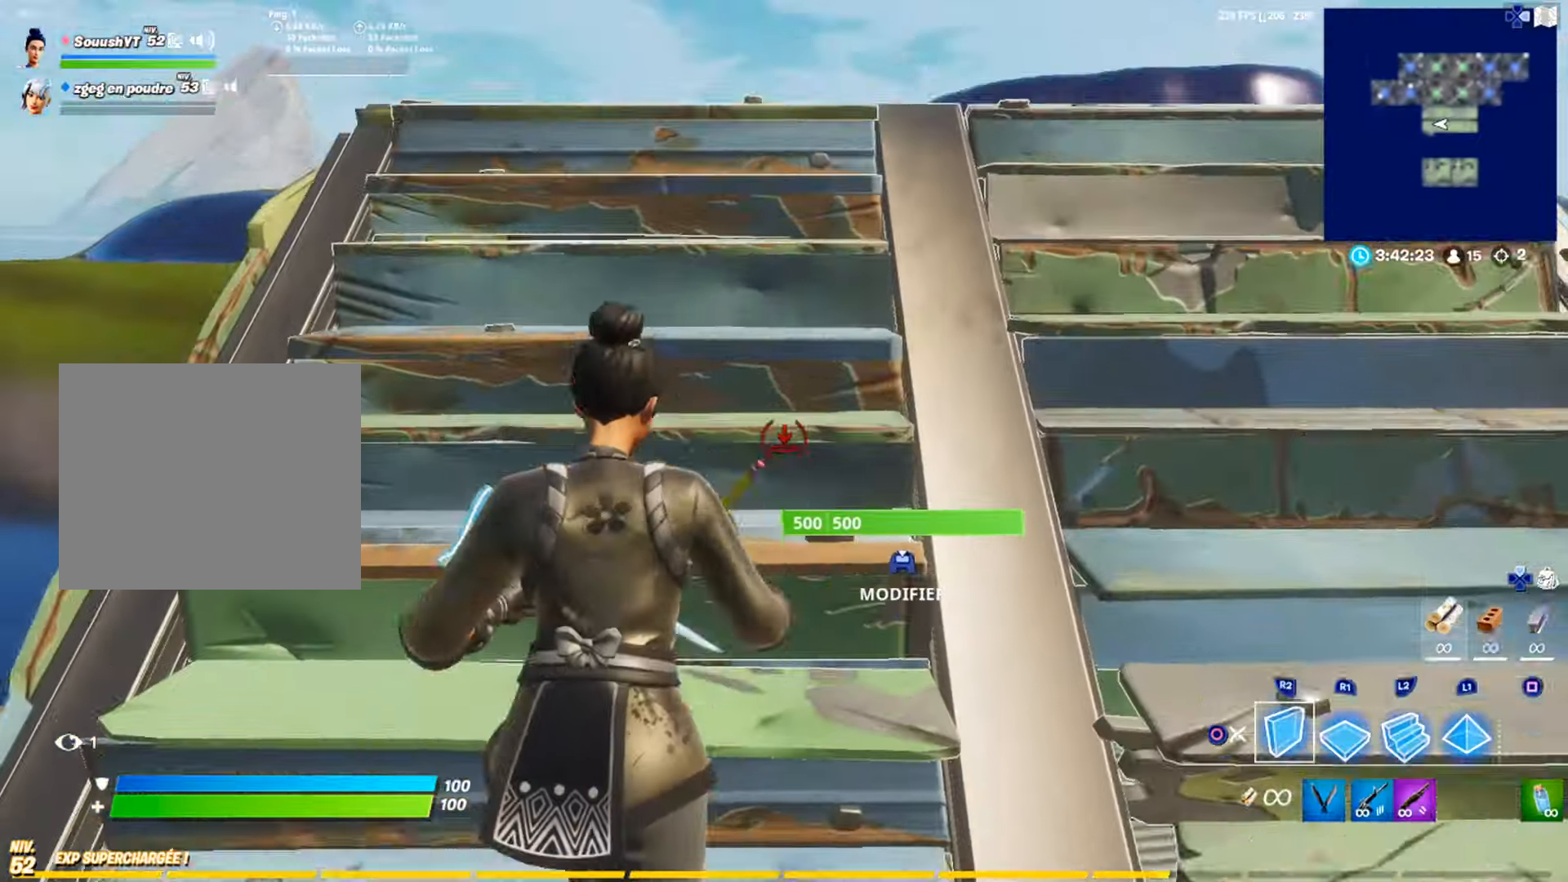
{"buttons": [], "left_stick": "up-left", "right_stick": "center", "events": [[50, "right_stick", "up"], [167, "right_stick", "center"], [234, "L2", "down"], [317, "L2", "up"], [317, "right_stick", "down"], [367, "right_stick", "center"], [384, "left_stick", "up-left"]]}
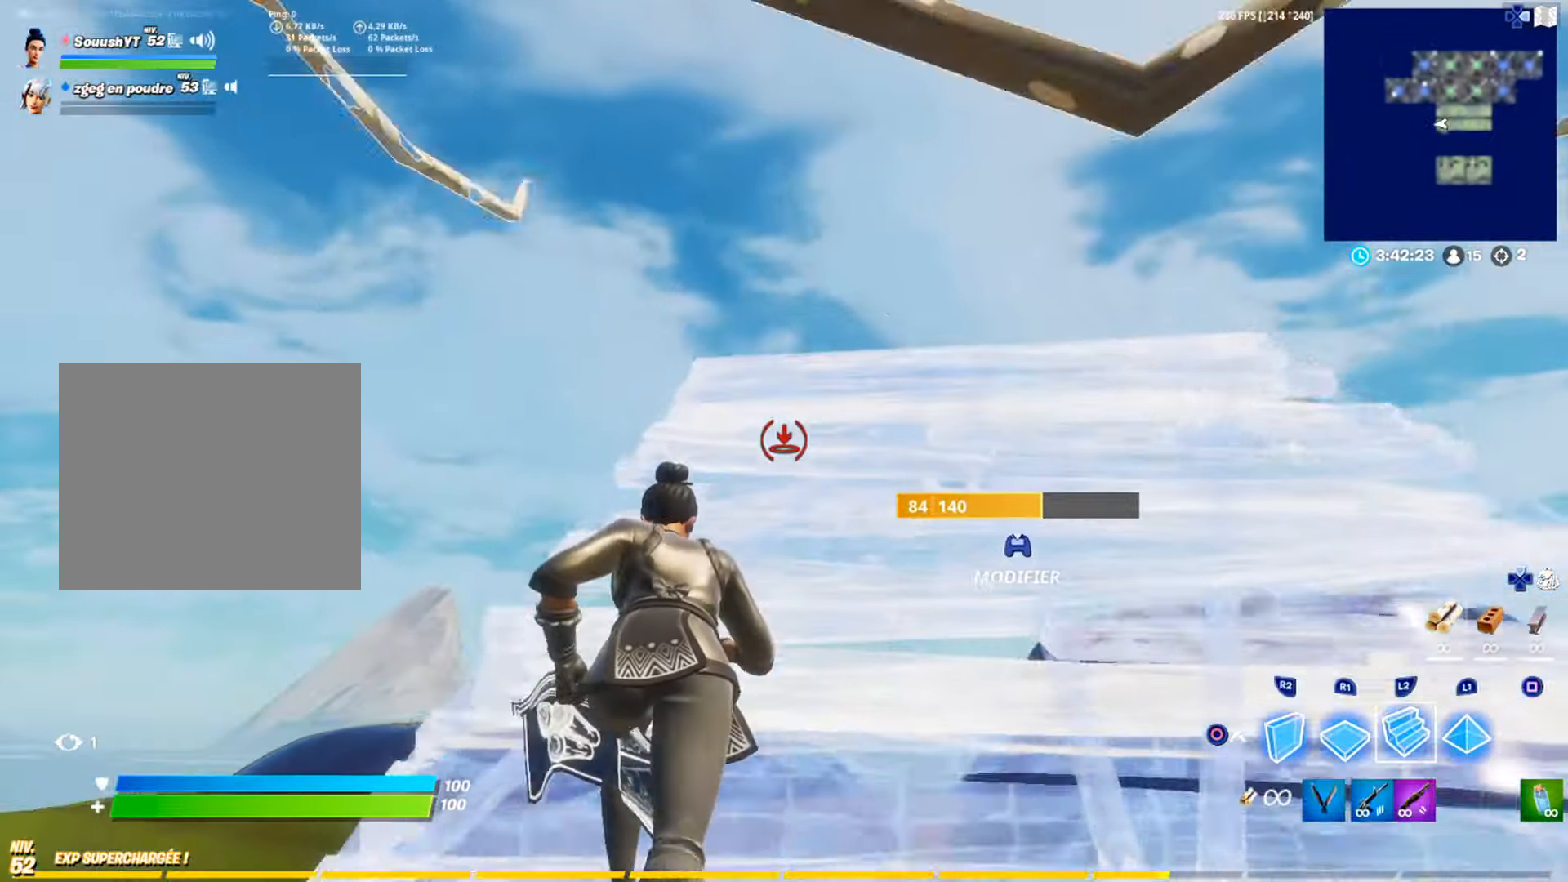
{"buttons": ["R1"], "left_stick": "up-right", "right_stick": "center", "events": [[300, "R2", "down"], [300, "R3", "down"], [300, "left_stick", "up-right"], [300, "right_stick", "up"], [367, "R3", "up"], [367, "right_stick", "down"], [383, "R2", "up"], [467, "R1", "down"], [500, "right_stick", "center"]]}
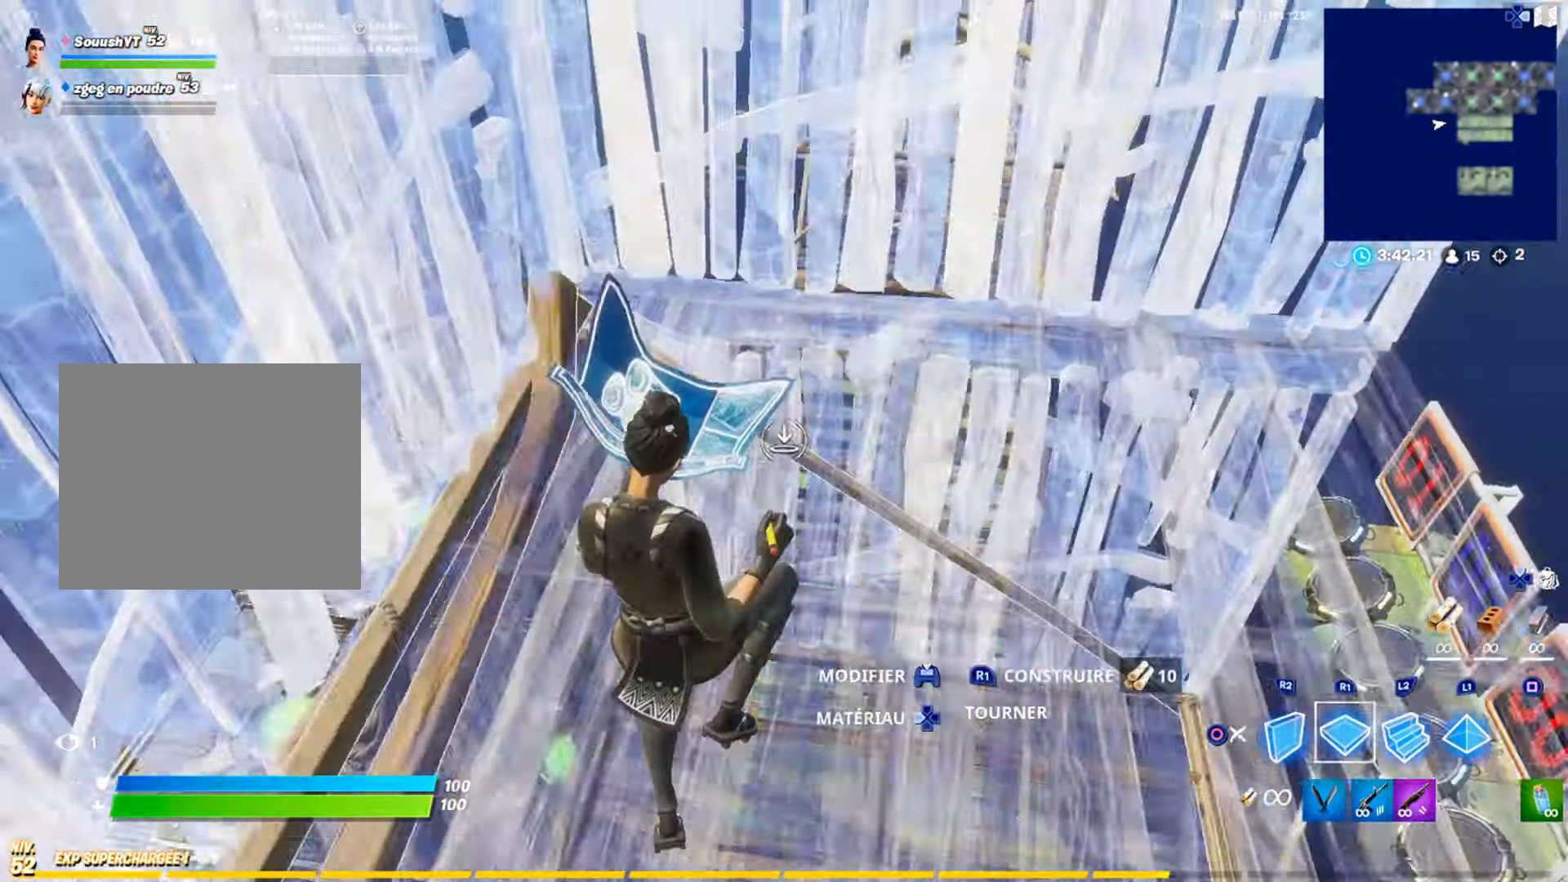
{"buttons": ["L1"], "left_stick": "up-right", "right_stick": "center", "events": [[67, "R1", "up"], [67, "right_stick", "up"], [117, "L2", "down"], [284, "right_stick", "center"], [384, "L2", "up"], [501, "L1", "down"]]}
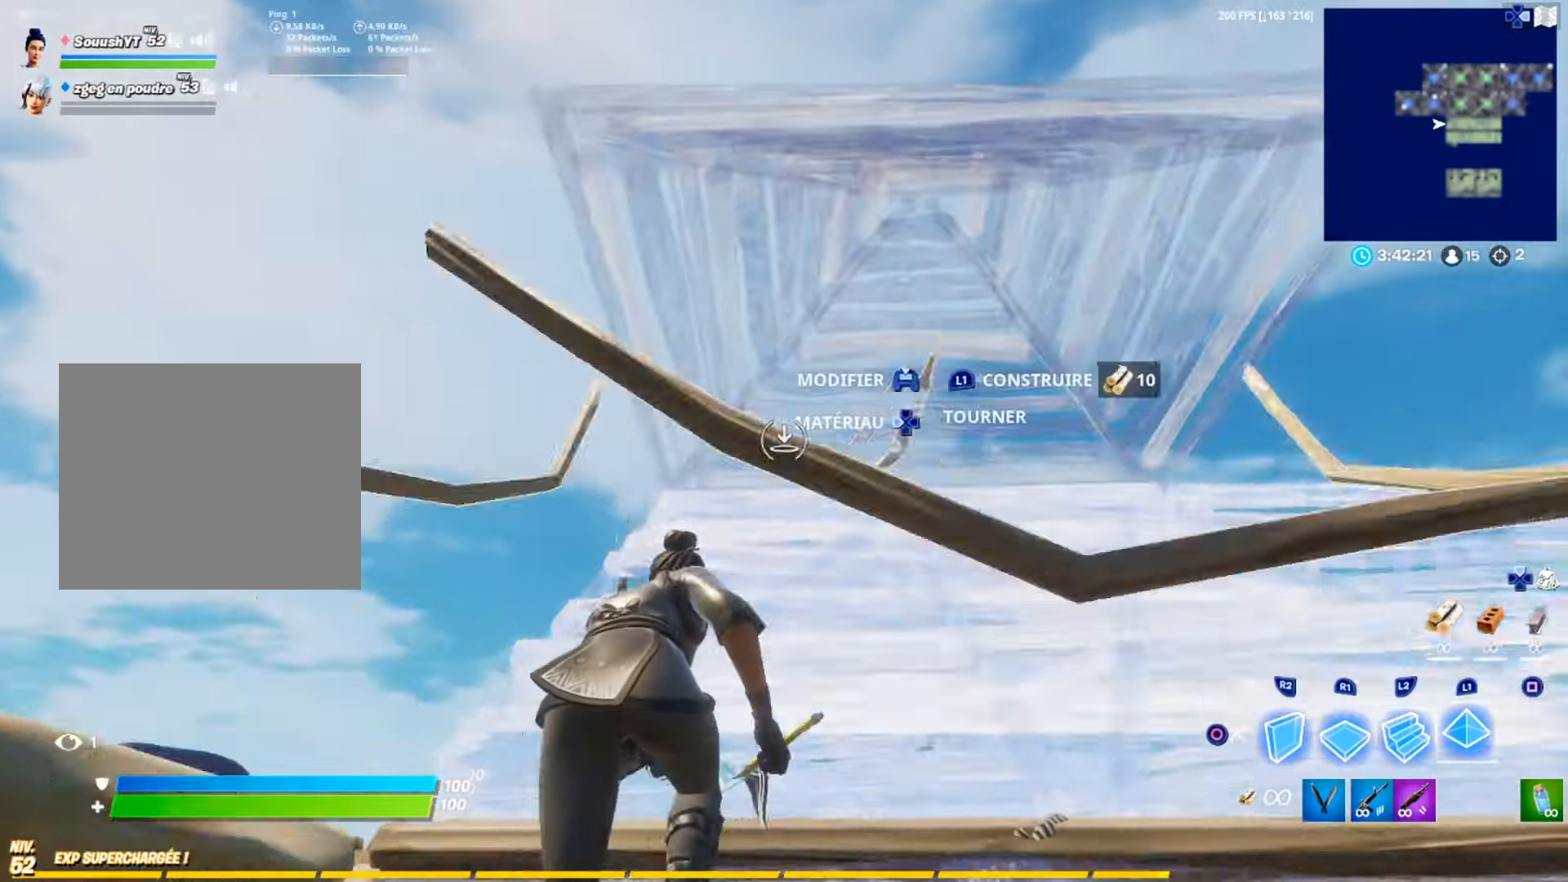
{"buttons": [], "left_stick": "up-left", "right_stick": "center", "events": [[67, "L1", "up"], [117, "left_stick", "up-left"], [183, "R2", "down"], [200, "CIRCLE", "down"], [284, "CIRCLE", "up"], [284, "R2", "up"], [350, "L1", "down"], [417, "L1", "up"]]}
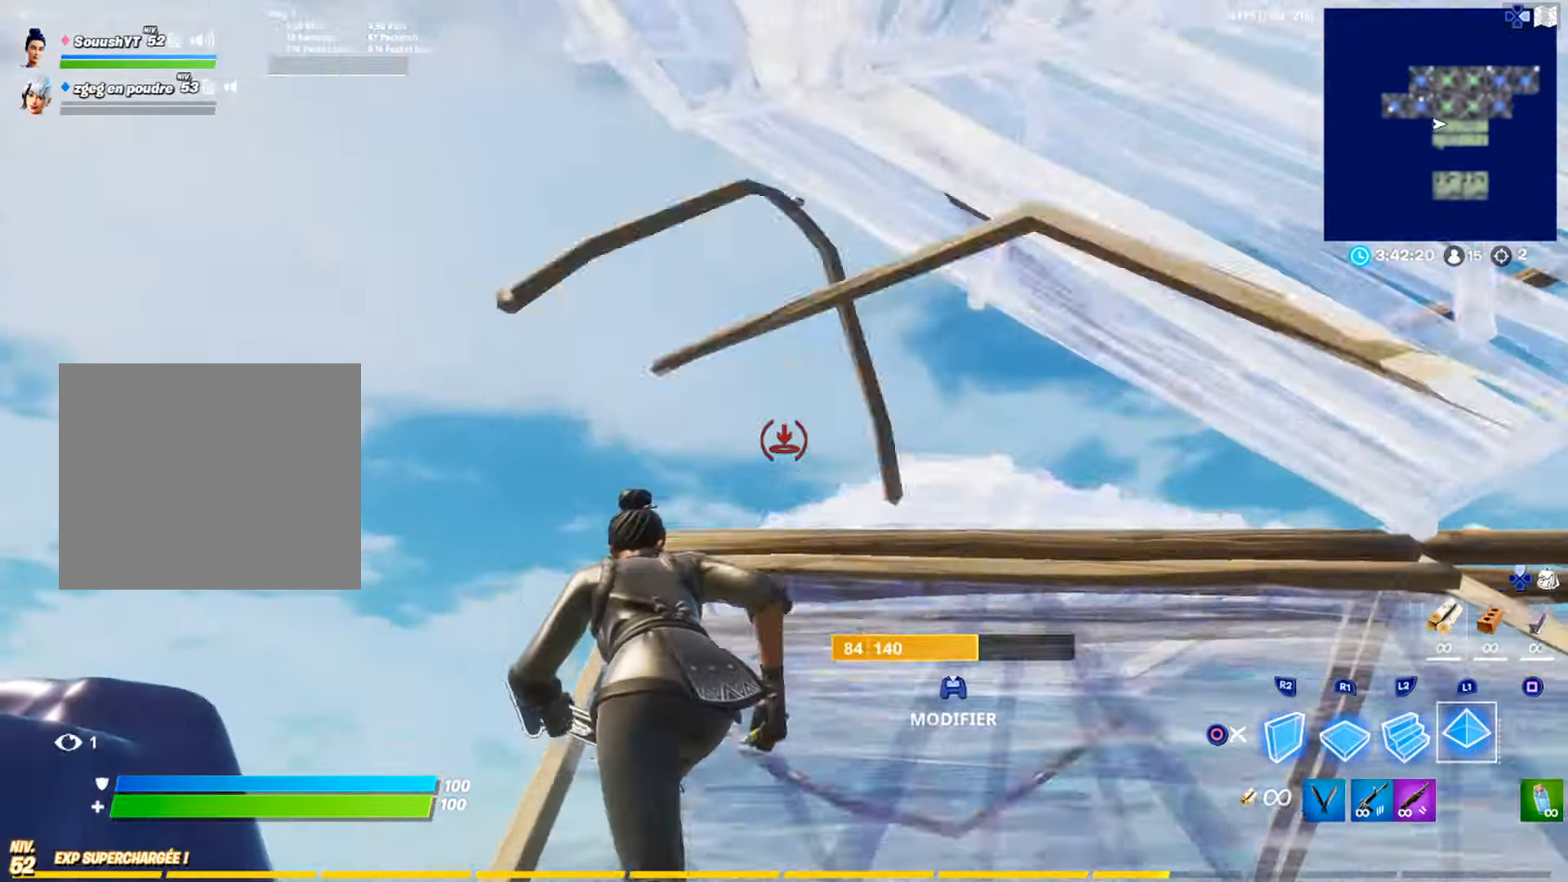
{"buttons": ["R1"], "left_stick": "up-left", "right_stick": "up", "events": [[151, "R2", "down"], [167, "R3", "down"], [301, "R3", "up"], [301, "right_stick", "down-left"], [401, "R2", "up"], [468, "R1", "down"], [484, "right_stick", "up"]]}
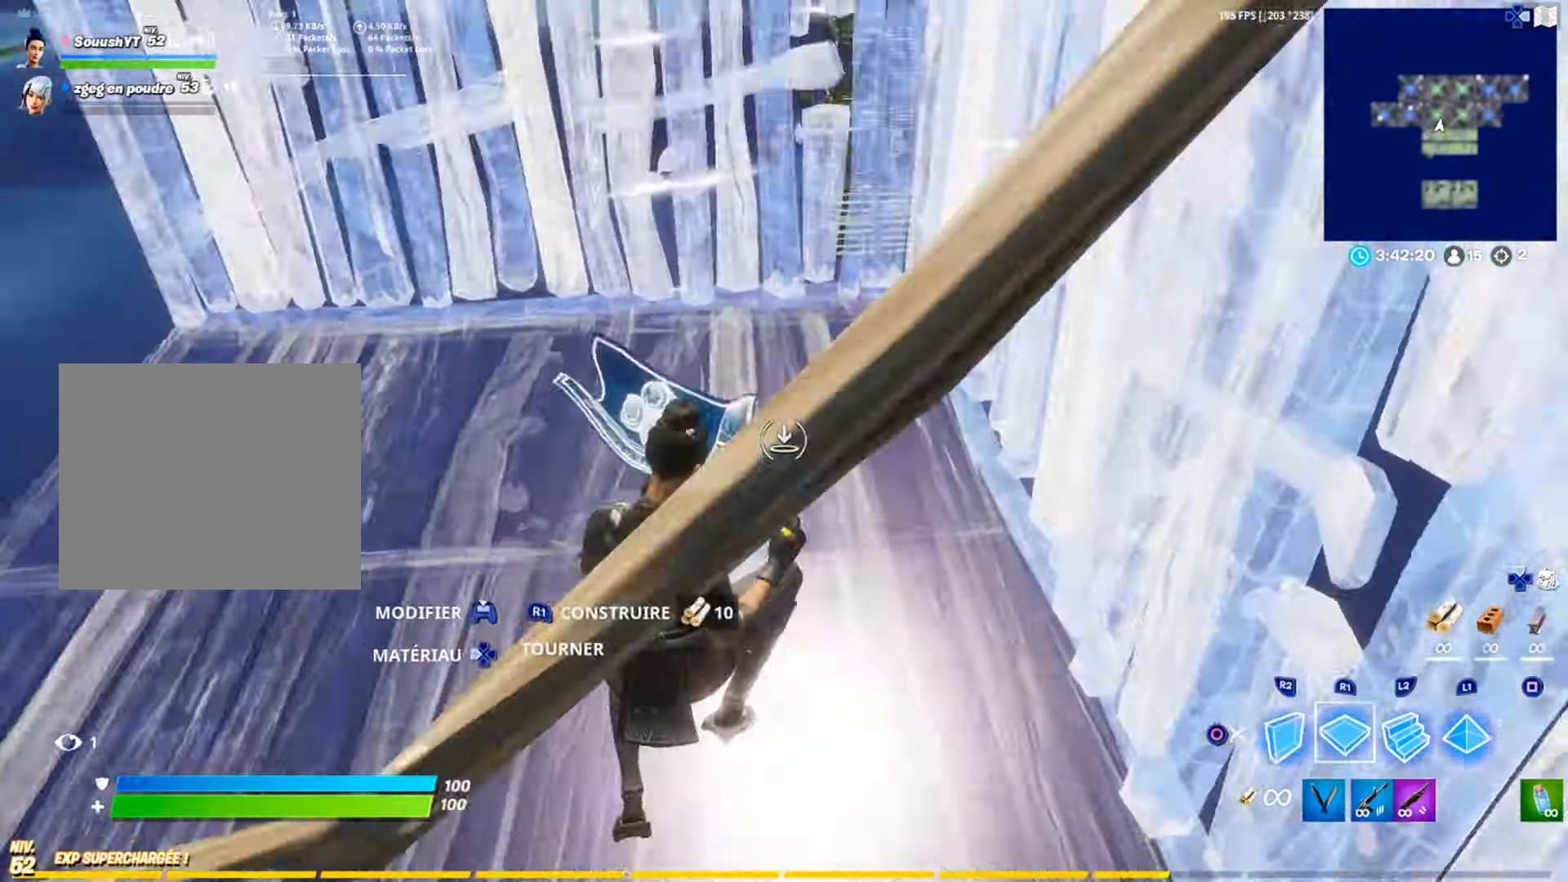
{"buttons": [], "left_stick": "up", "right_stick": "left", "events": [[33, "L2", "down"], [50, "R1", "up"], [67, "left_stick", "up"], [100, "right_stick", "center"], [150, "L2", "up"], [367, "right_stick", "left"]]}
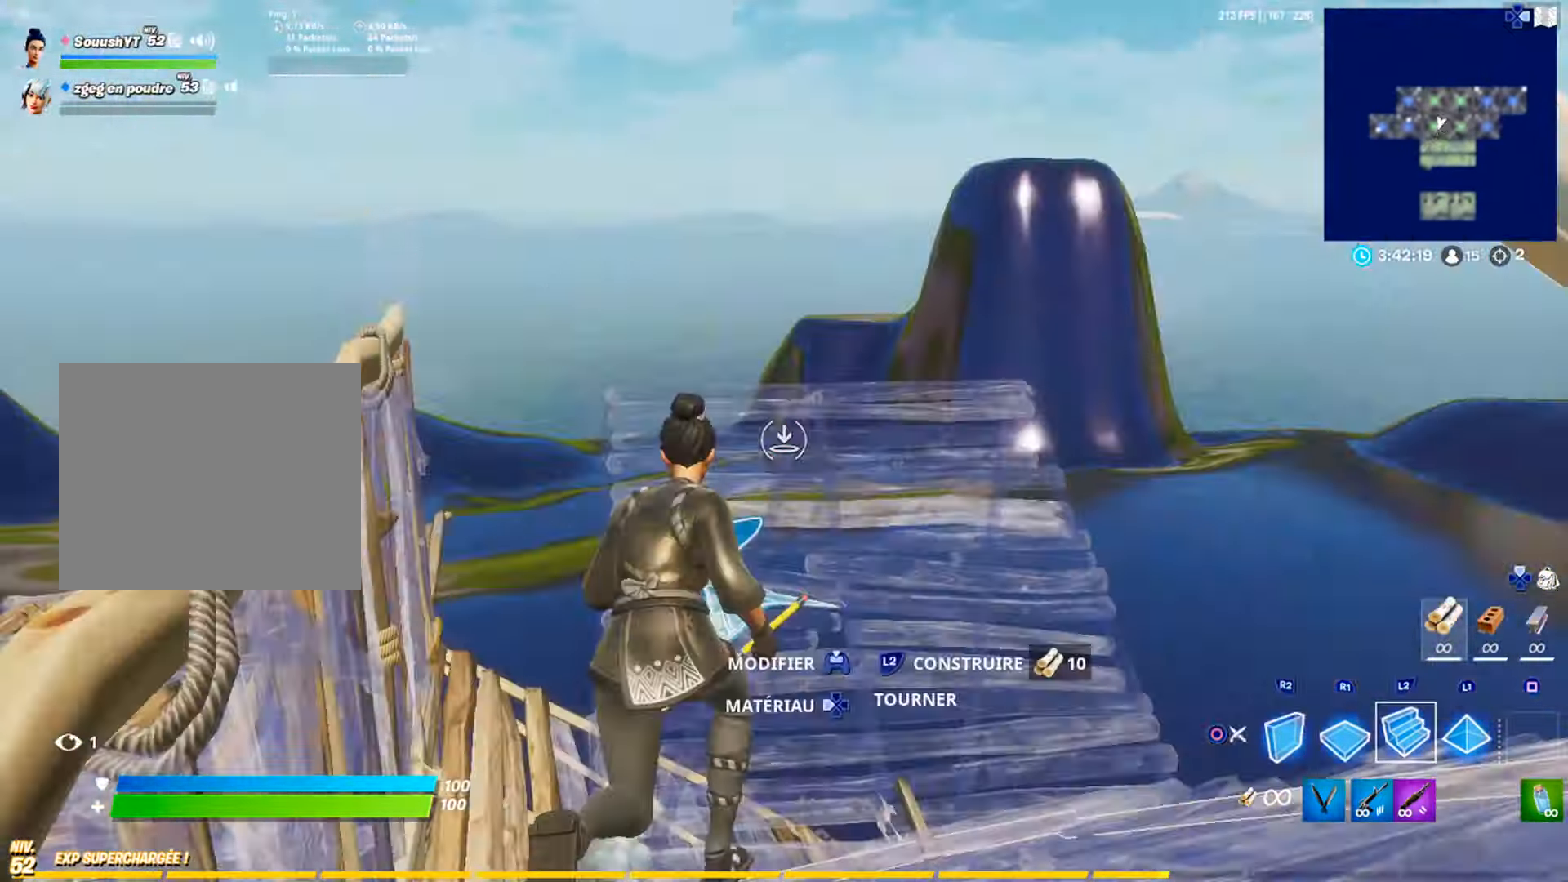
{"buttons": [], "left_stick": "up-right", "right_stick": "center", "events": [[34, "R2", "down"], [50, "right_stick", "center"], [67, "R3", "down"], [134, "R2", "up"], [134, "R3", "up"], [134, "left_stick", "up-right"]]}
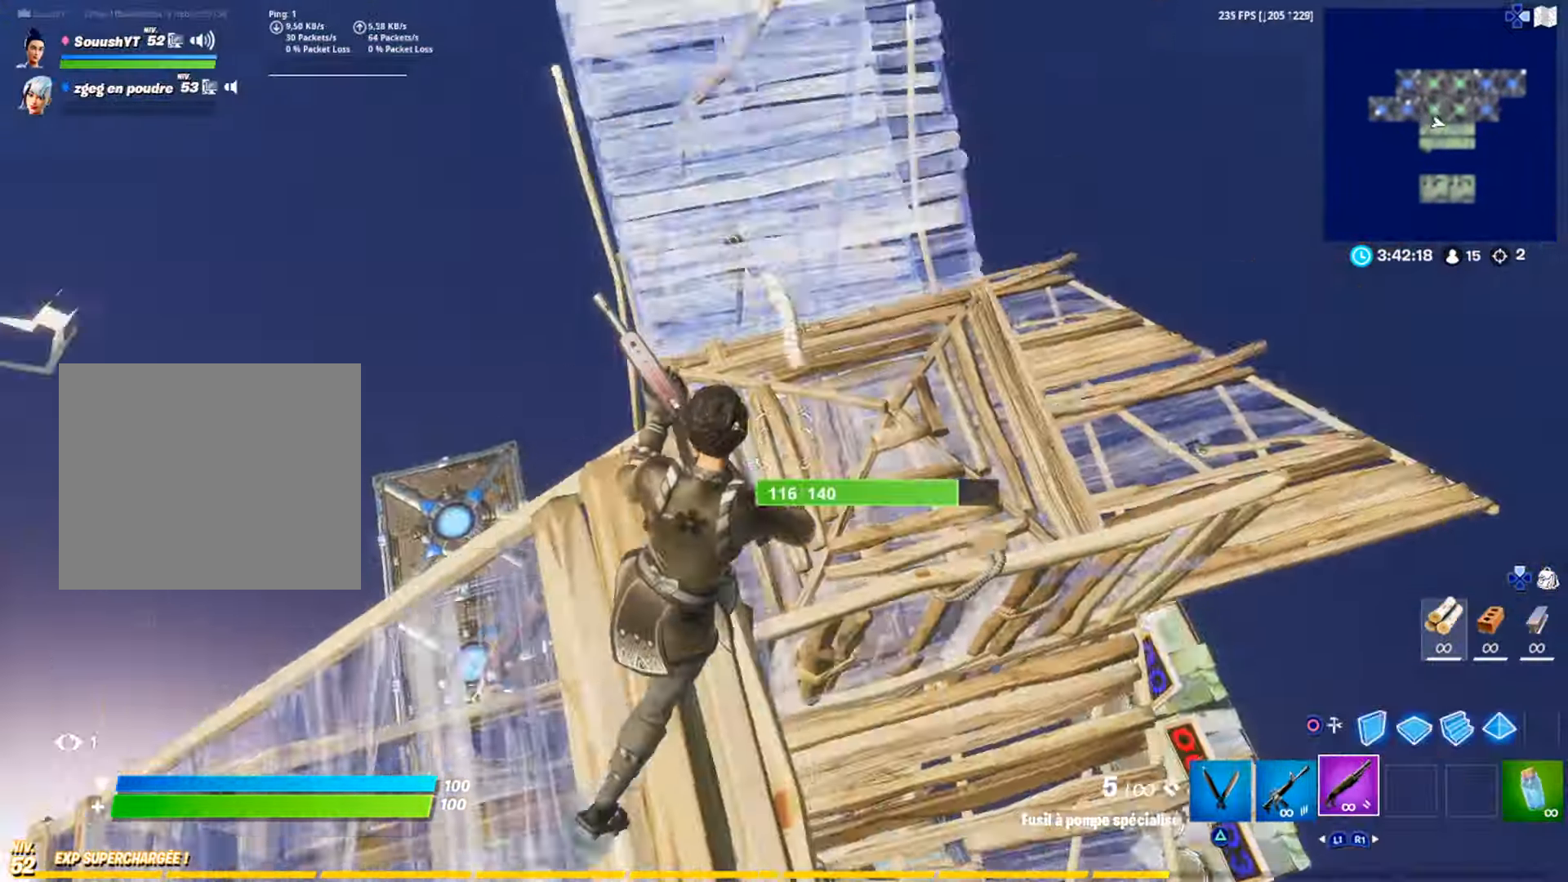
{"buttons": ["L2"], "left_stick": "up-right", "right_stick": "up", "events": [[100, "right_stick", "up"], [183, "R2", "down"], [183, "right_stick", "center"], [233, "CIRCLE", "down"], [267, "R2", "up"], [284, "CIRCLE", "up"], [334, "R1", "down"], [384, "right_stick", "down-left"], [400, "R1", "up"], [450, "right_stick", "up"], [467, "L2", "down"]]}
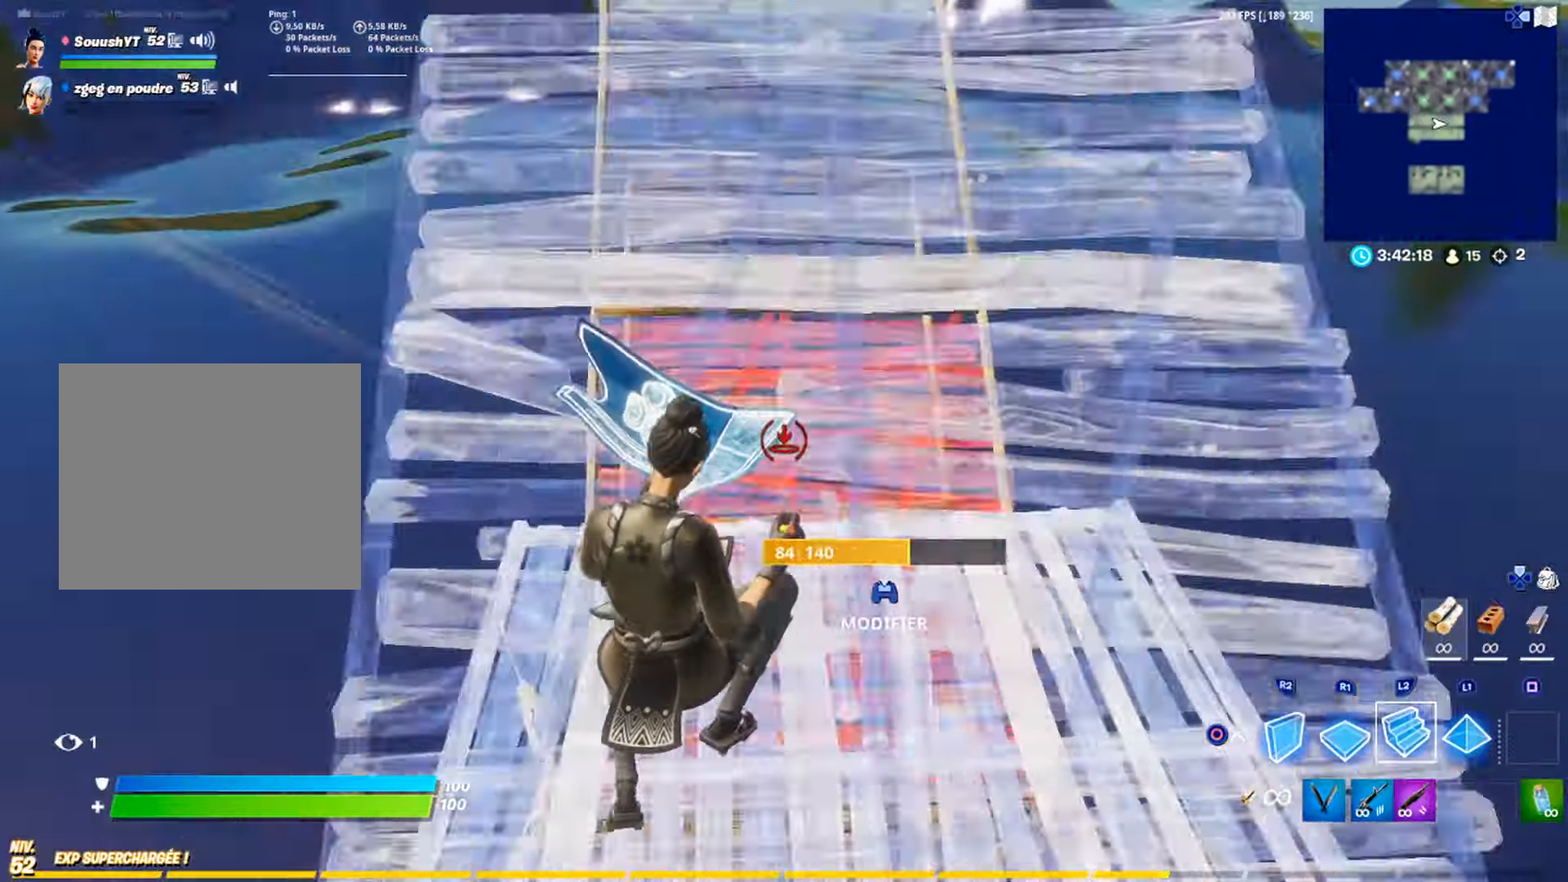
{"buttons": [], "left_stick": "up-right", "right_stick": "center", "events": [[50, "right_stick", "center"], [84, "L2", "up"]]}
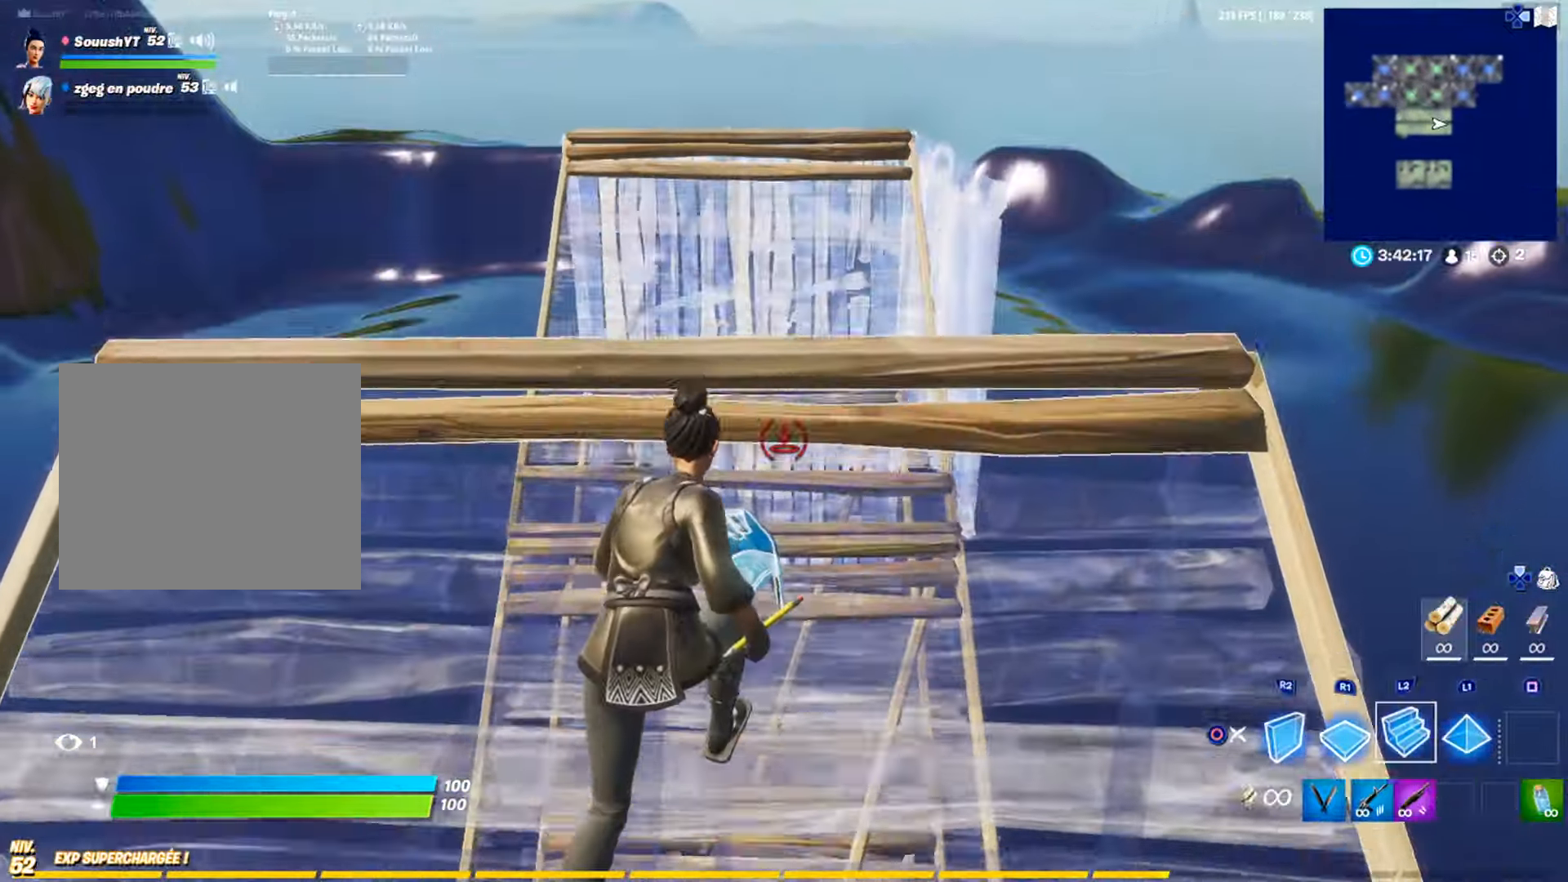
{"buttons": ["R1"], "left_stick": "up-right", "right_stick": "up-right", "events": [[67, "left_stick", "up"], [117, "R1", "down"], [150, "L1", "down"], [183, "CIRCLE", "down"], [233, "L1", "up"], [233, "R1", "up"], [267, "CIRCLE", "up"], [317, "CIRCLE", "down"], [367, "CIRCLE", "up"], [384, "left_stick", "up-right"], [467, "R1", "down"], [500, "right_stick", "up-right"]]}
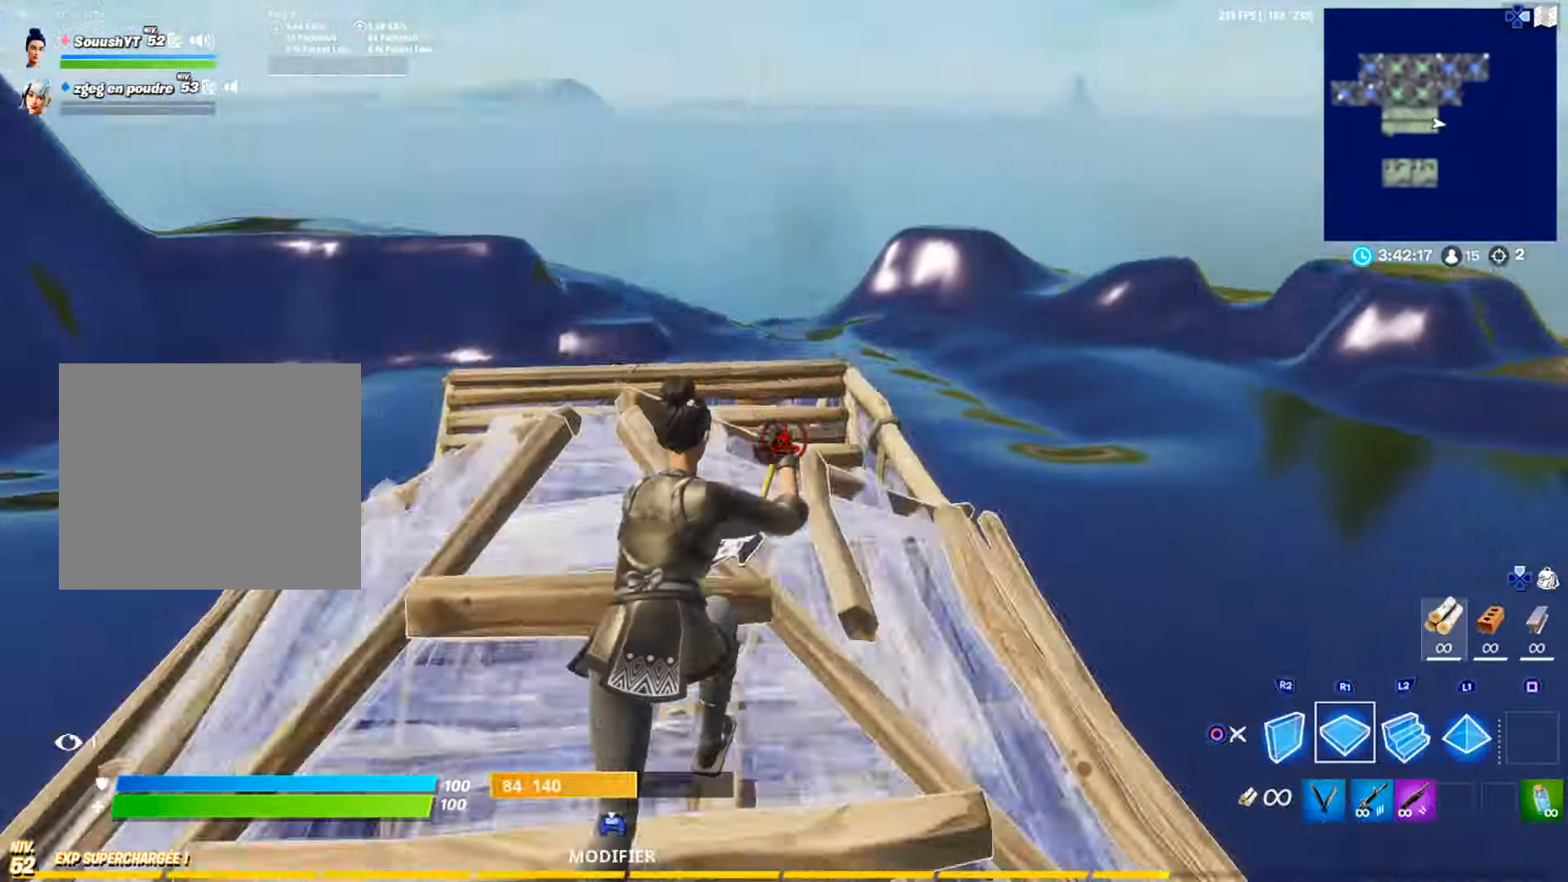
{"buttons": ["R1"], "left_stick": "up-left", "right_stick": "left", "events": [[117, "right_stick", "down"], [151, "L1", "down"], [151, "left_stick", "up-left"], [217, "right_stick", "center"], [234, "L1", "up"], [401, "R1", "up"], [501, "R1", "down"], [501, "right_stick", "left"]]}
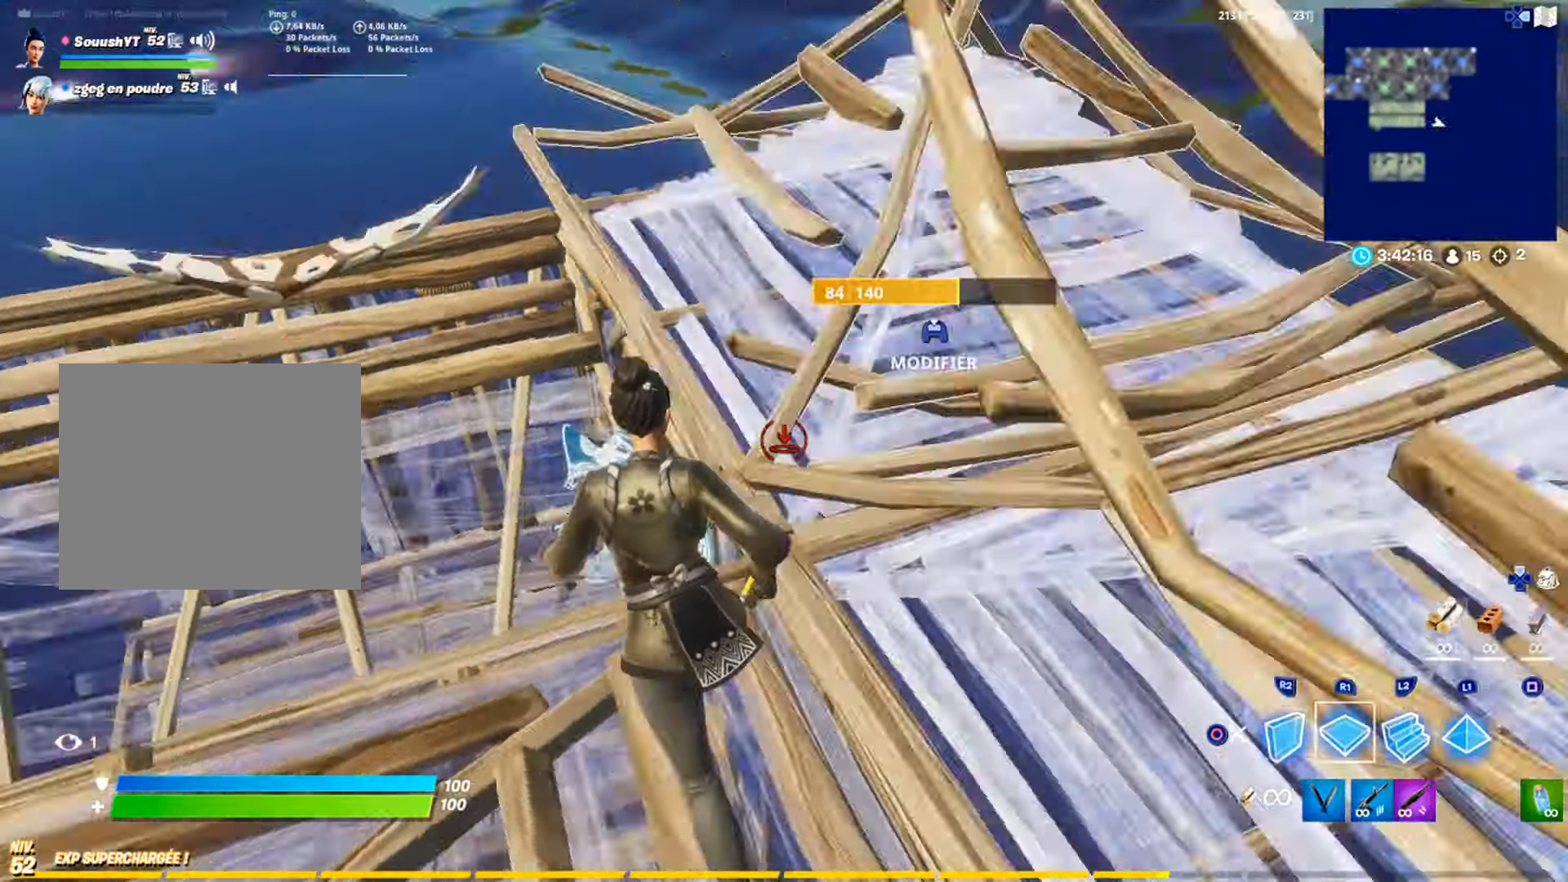
{"buttons": [], "left_stick": "down-right", "right_stick": "center", "events": [[83, "right_stick", "center"], [100, "L1", "down"], [150, "CIRCLE", "down"], [167, "L1", "up"], [167, "left_stick", "center"], [217, "R1", "up"], [233, "CIRCLE", "up"], [284, "R2", "down"], [300, "CIRCLE", "down"], [350, "CIRCLE", "up"], [350, "R2", "up"], [417, "R2", "down"], [434, "CIRCLE", "down"], [450, "left_stick", "down-right"], [484, "CIRCLE", "up"], [484, "R2", "up"]]}
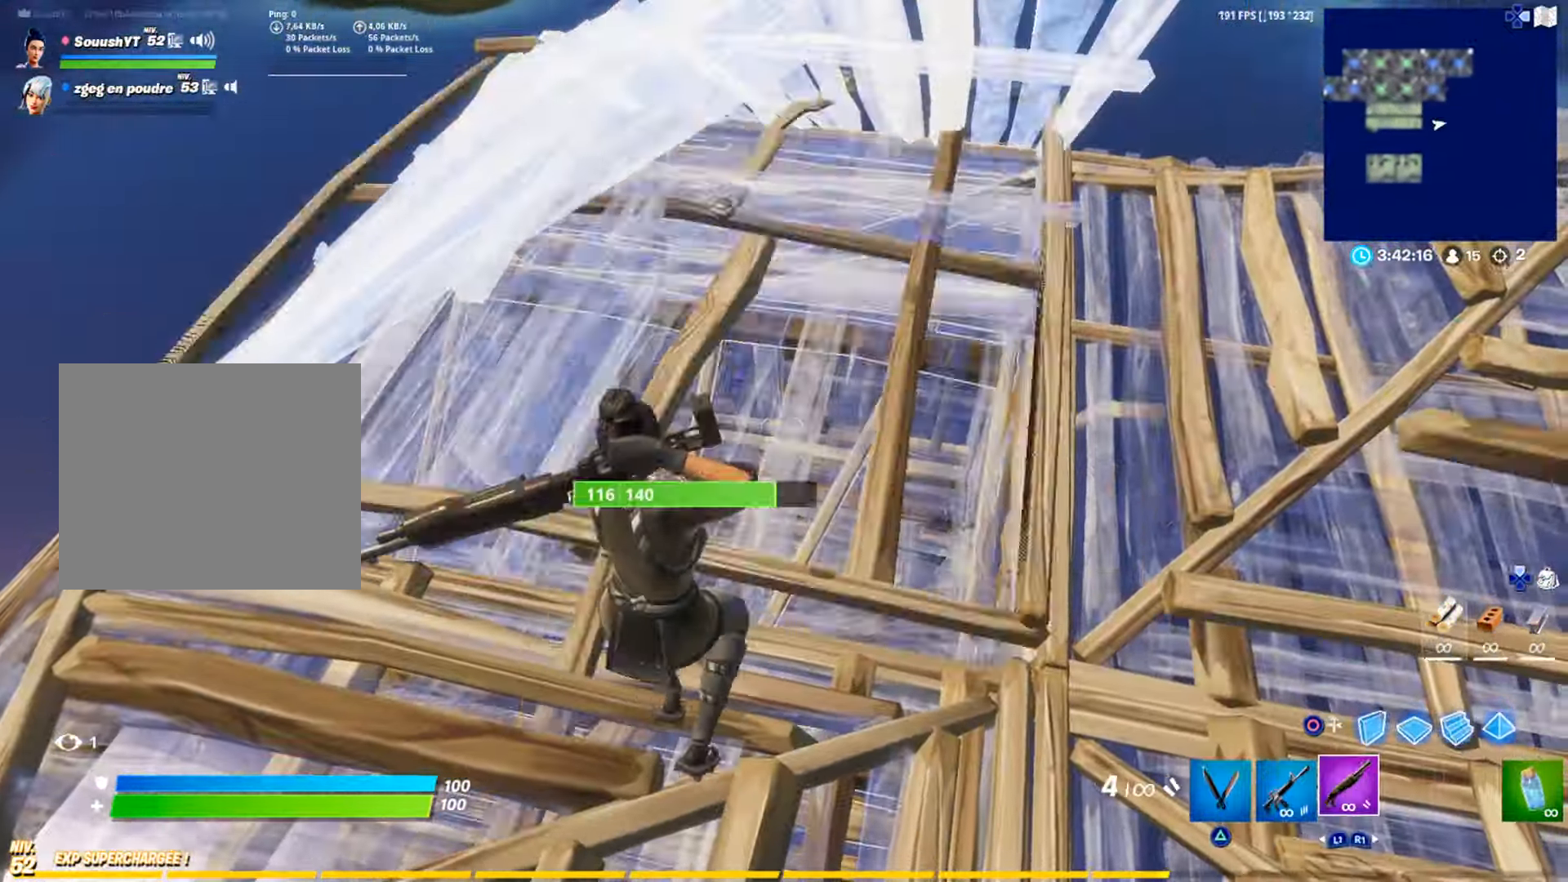
{"buttons": [], "left_stick": "up-right", "right_stick": "center", "events": [[100, "right_stick", "right"], [151, "left_stick", "up-right"], [184, "right_stick", "center"], [251, "CIRCLE", "down"], [251, "R2", "down"], [334, "CIRCLE", "up"], [334, "R2", "up"], [401, "R2", "down"], [418, "CIRCLE", "down"], [484, "CIRCLE", "up"], [484, "R2", "up"]]}
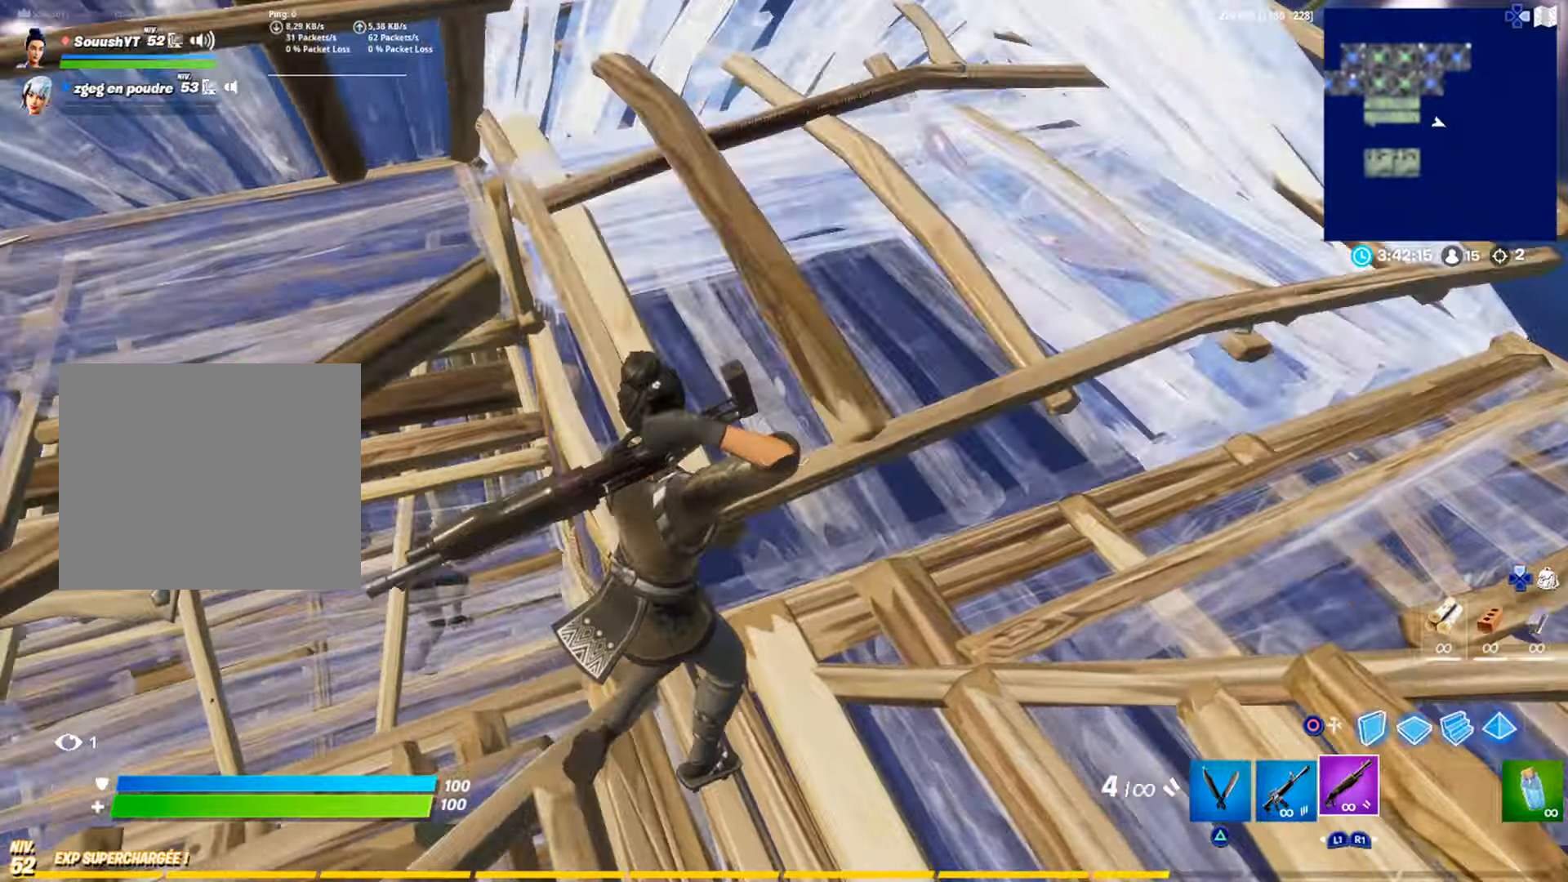
{"buttons": ["CIRCLE"], "left_stick": "down-right", "right_stick": "center", "events": [[50, "left_stick", "right"], [117, "right_stick", "left"], [250, "left_stick", "down-right"], [300, "right_stick", "center"], [367, "CIRCLE", "down"], [434, "CIRCLE", "up"], [434, "L1", "down"], [484, "CIRCLE", "down"], [484, "L1", "up"]]}
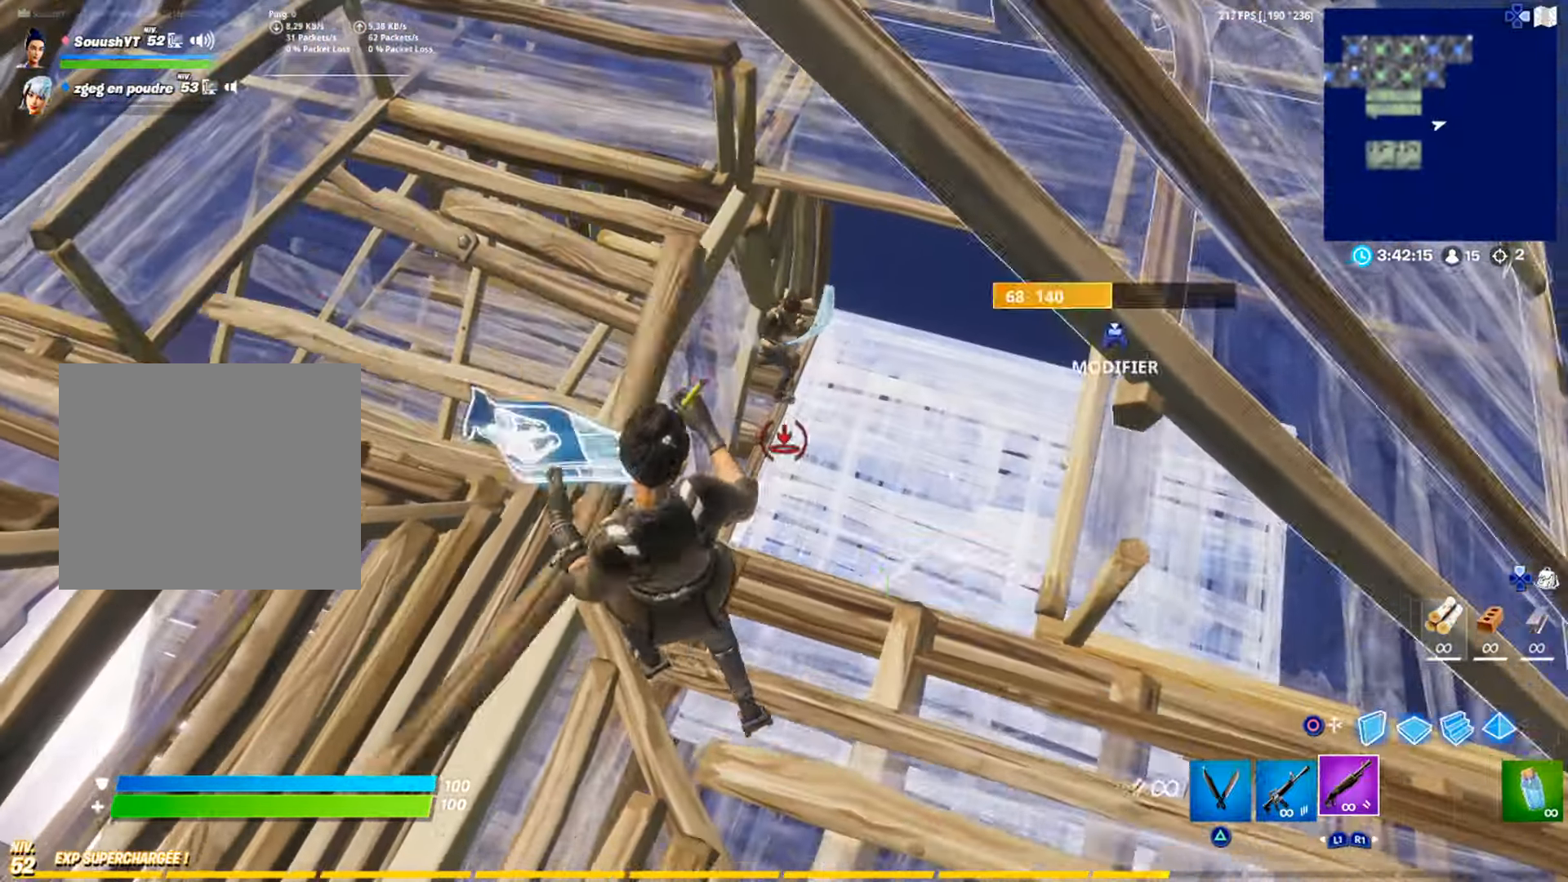
{"buttons": ["R2"], "left_stick": "down-right", "right_stick": "center", "events": [[50, "CIRCLE", "up"], [66, "left_stick", "center"], [283, "left_stick", "down-left"], [317, "L2", "down"], [350, "right_stick", "right"], [383, "left_stick", "down-right"], [467, "R2", "down"], [467, "right_stick", "center"], [500, "L2", "up"]]}
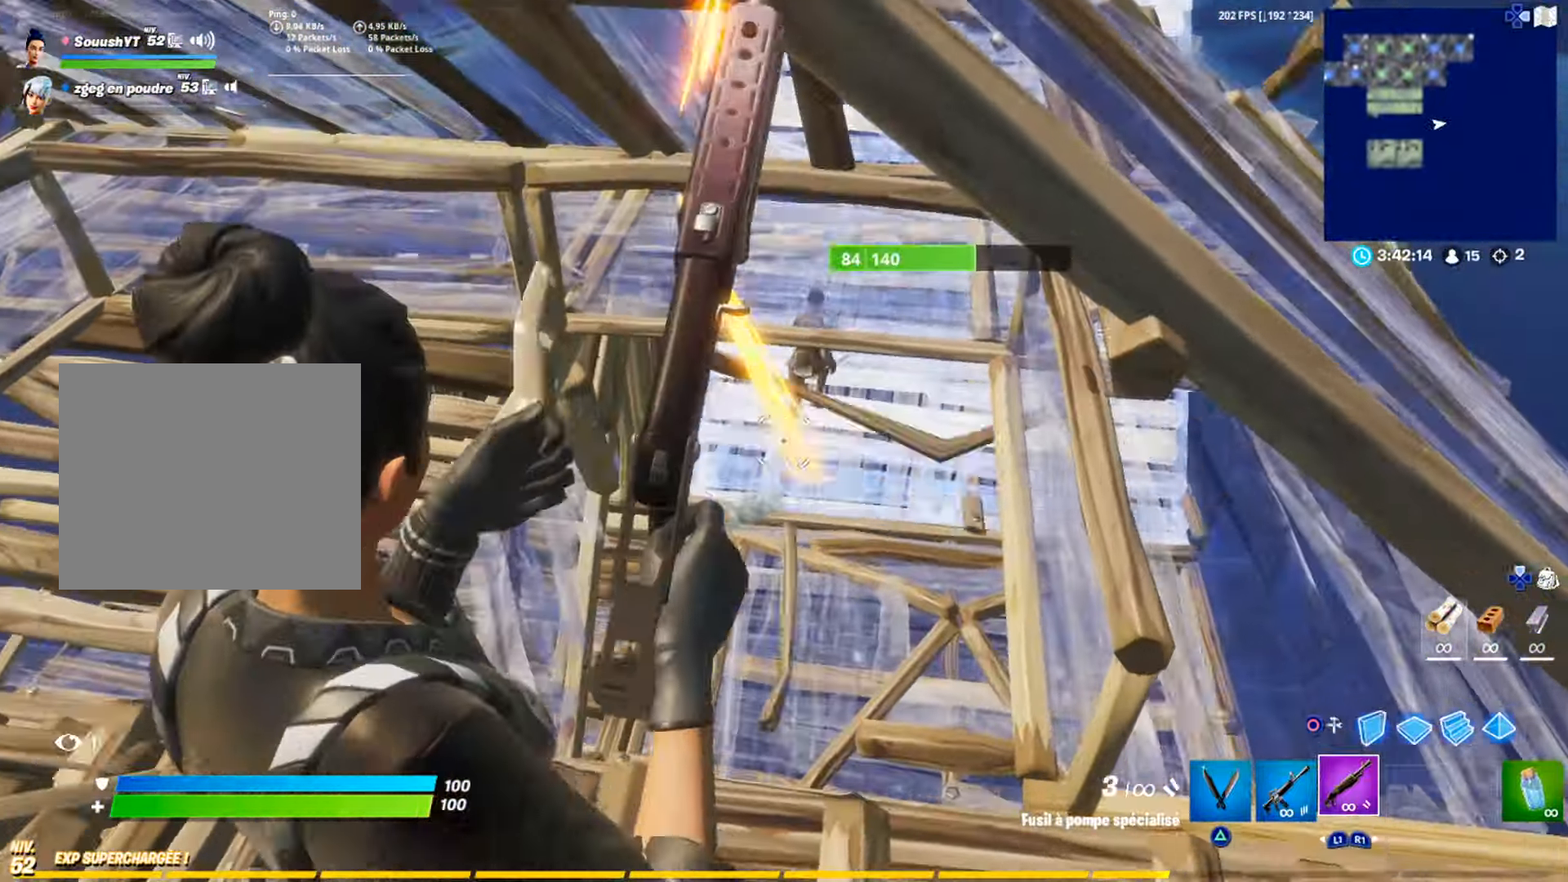
{"buttons": [], "left_stick": "up-right", "right_stick": "down", "events": [[84, "CIRCLE", "down"], [150, "CIRCLE", "up"], [167, "left_stick", "up-right"], [217, "R3", "down"], [300, "R3", "up"], [300, "right_stick", "down-right"], [384, "right_stick", "center"], [467, "right_stick", "down"], [501, "R2", "up"]]}
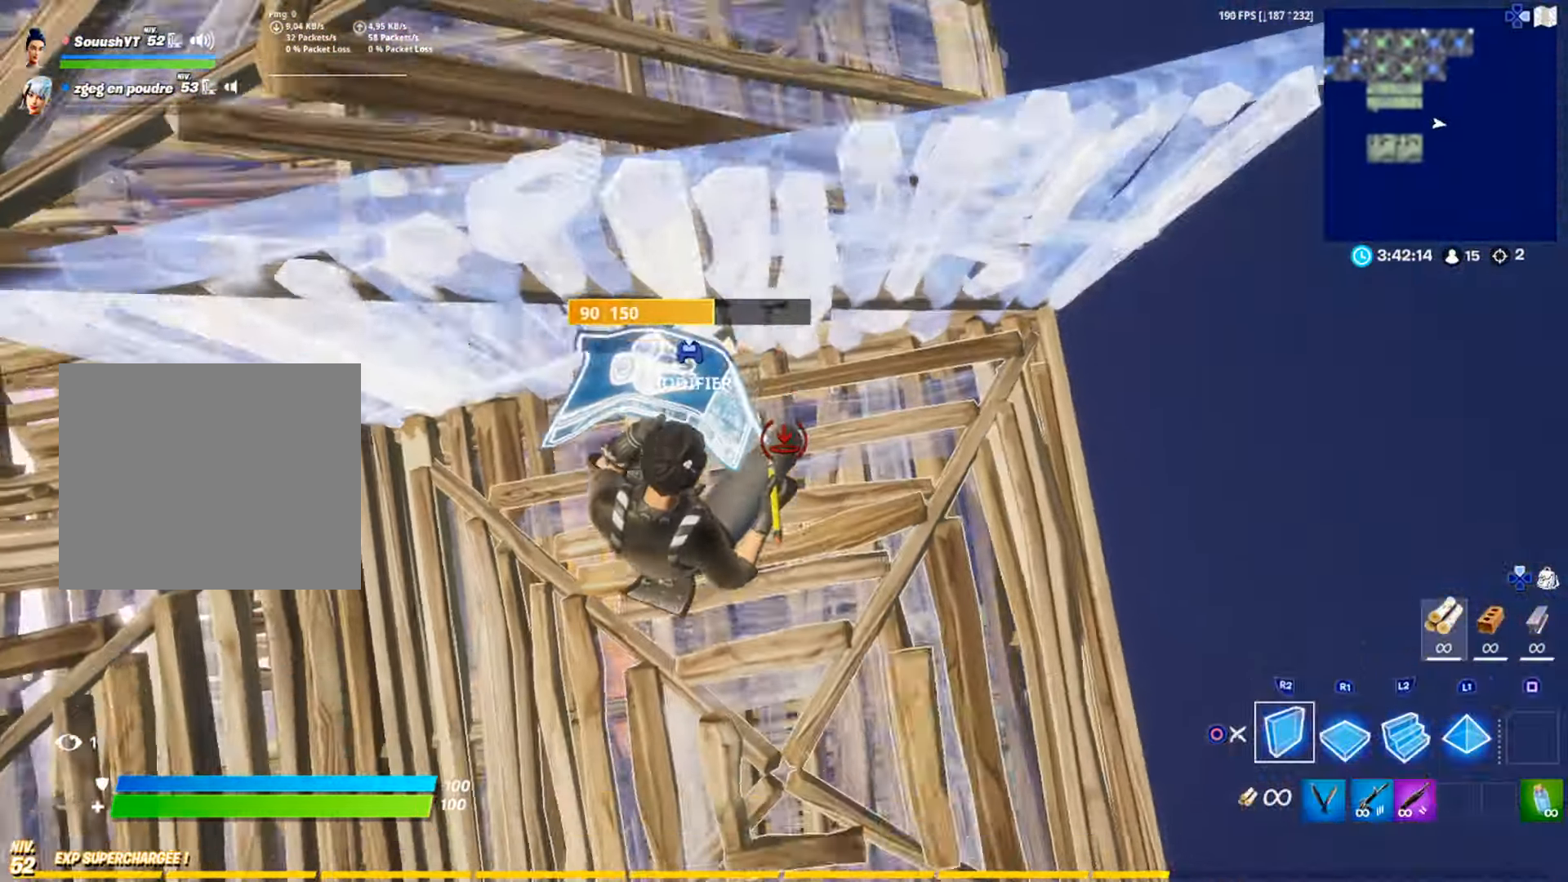
{"buttons": [], "left_stick": "up-right", "right_stick": "center", "events": [[66, "R1", "down"], [66, "right_stick", "up"], [183, "right_stick", "center"], [233, "L1", "down"], [300, "CIRCLE", "down"], [317, "CIRCLE", "up"], [317, "L1", "up"], [317, "R1", "up"]]}
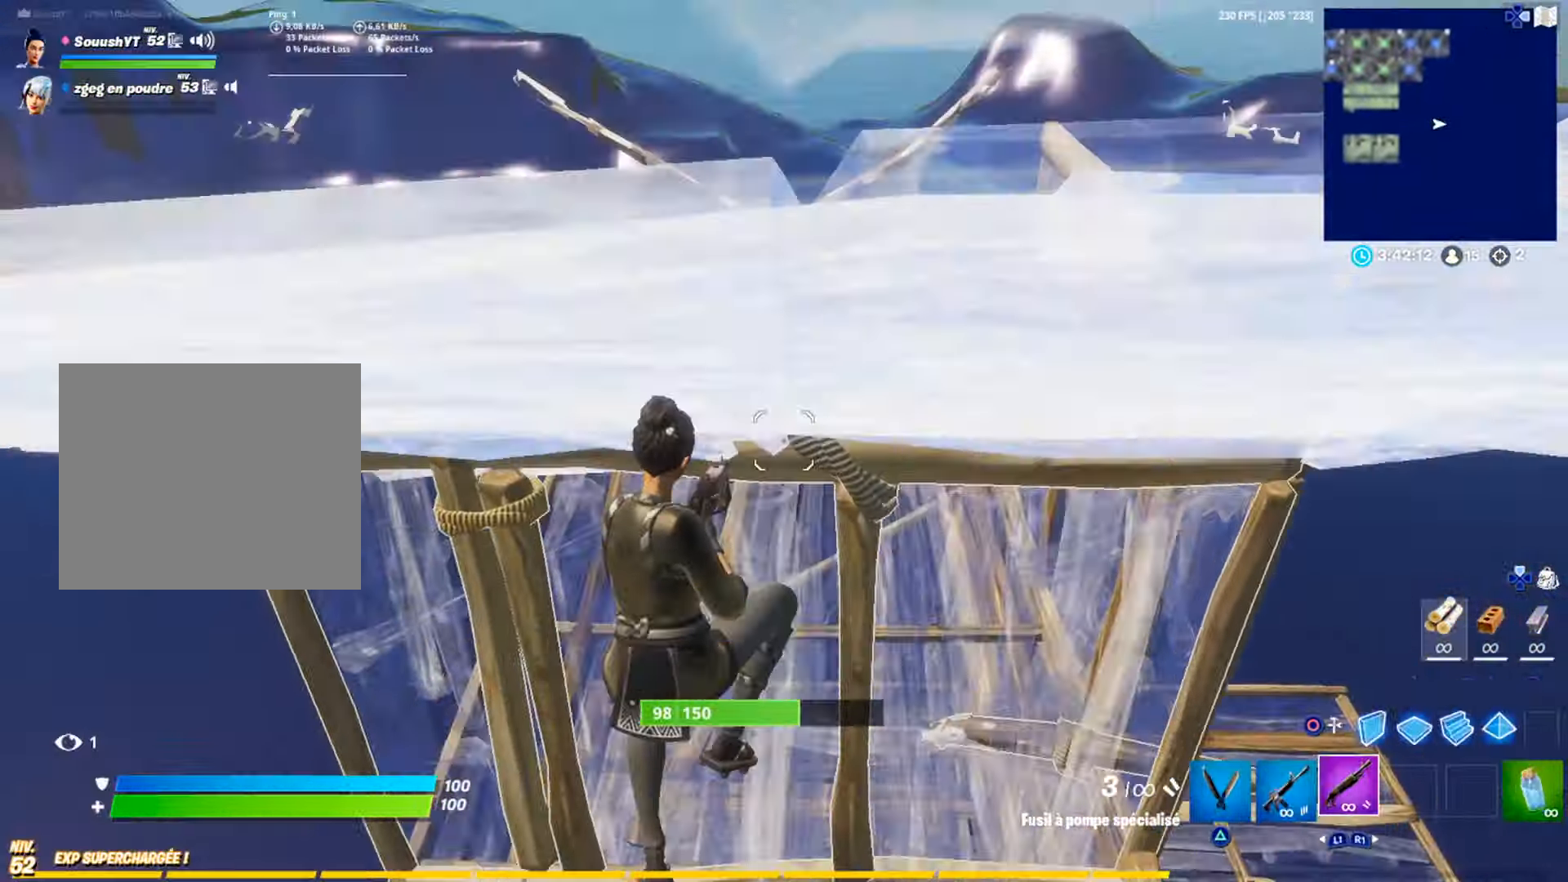
{"buttons": ["R2"], "left_stick": "right", "right_stick": "center", "events": [[84, "right_stick", "right"], [134, "left_stick", "right"], [150, "right_stick", "center"], [267, "right_stick", "up"], [384, "right_stick", "center"], [434, "CIRCLE", "down"], [484, "R2", "down"], [501, "CIRCLE", "up"]]}
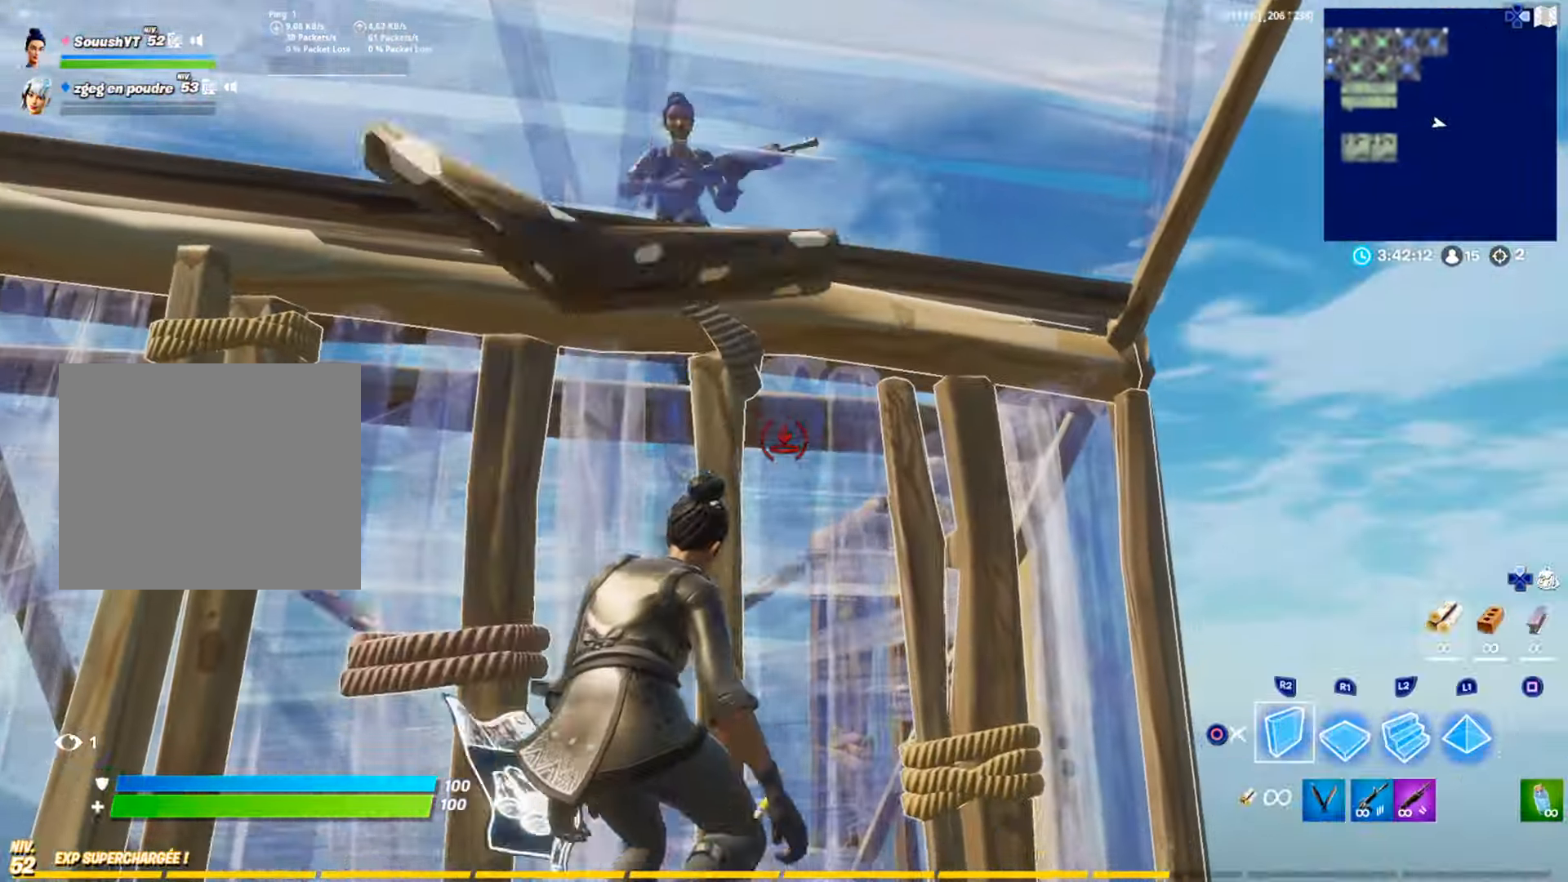
{"buttons": ["R3"], "left_stick": "up-right", "right_stick": "left", "events": [[50, "CIRCLE", "down"], [83, "R2", "up"], [100, "CIRCLE", "up"], [133, "left_stick", "up-right"], [200, "right_stick", "right"], [283, "right_stick", "center"], [400, "right_stick", "left"], [467, "R3", "down"]]}
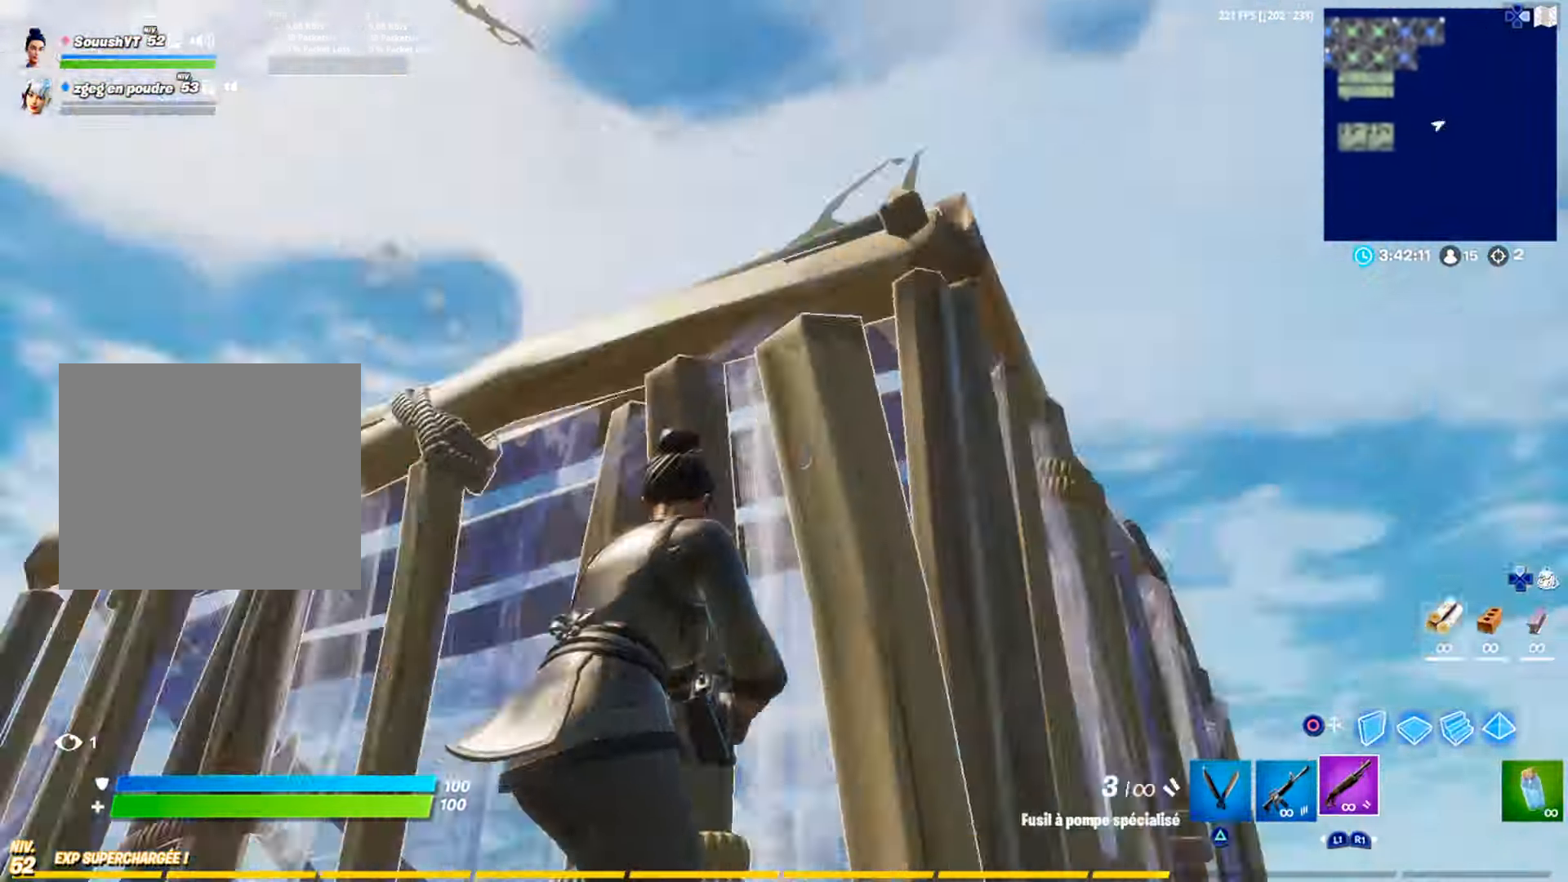
{"buttons": [], "left_stick": "down-right", "right_stick": "center", "events": [[50, "R3", "up"], [50, "left_stick", "down-right"], [134, "right_stick", "down"], [184, "right_stick", "center"]]}
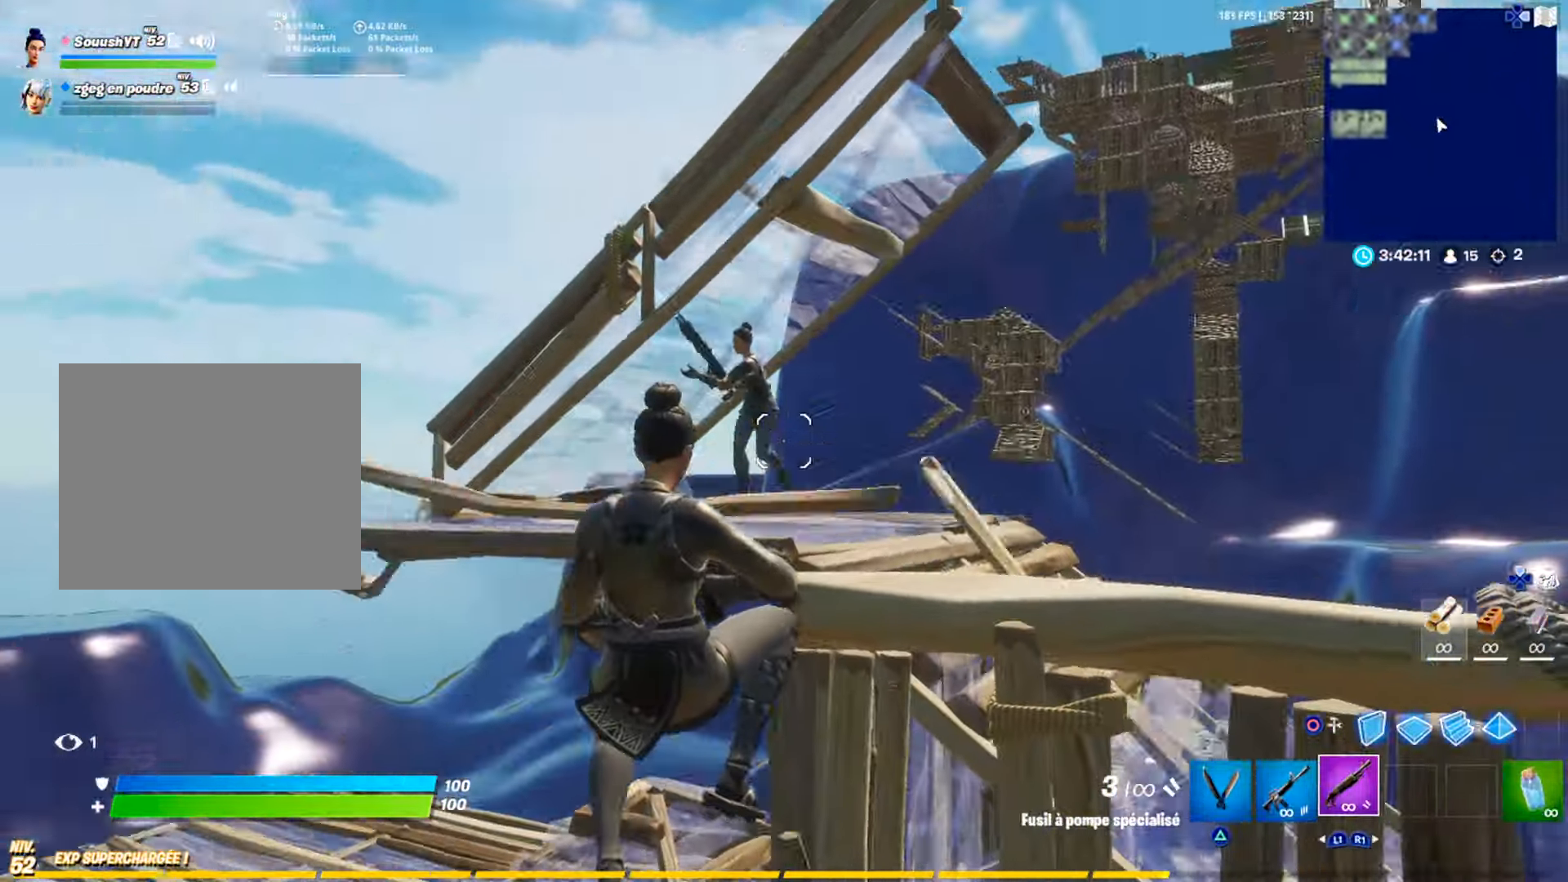
{"buttons": ["R2"], "left_stick": "right", "right_stick": "center", "events": [[66, "R2", "down"], [116, "CIRCLE", "down"], [116, "left_stick", "right"], [166, "CIRCLE", "up"], [166, "R2", "up"], [217, "right_stick", "down-left"], [233, "R1", "down"], [317, "right_stick", "up"], [400, "R1", "up"], [417, "right_stick", "left"], [467, "R2", "down"], [500, "right_stick", "center"]]}
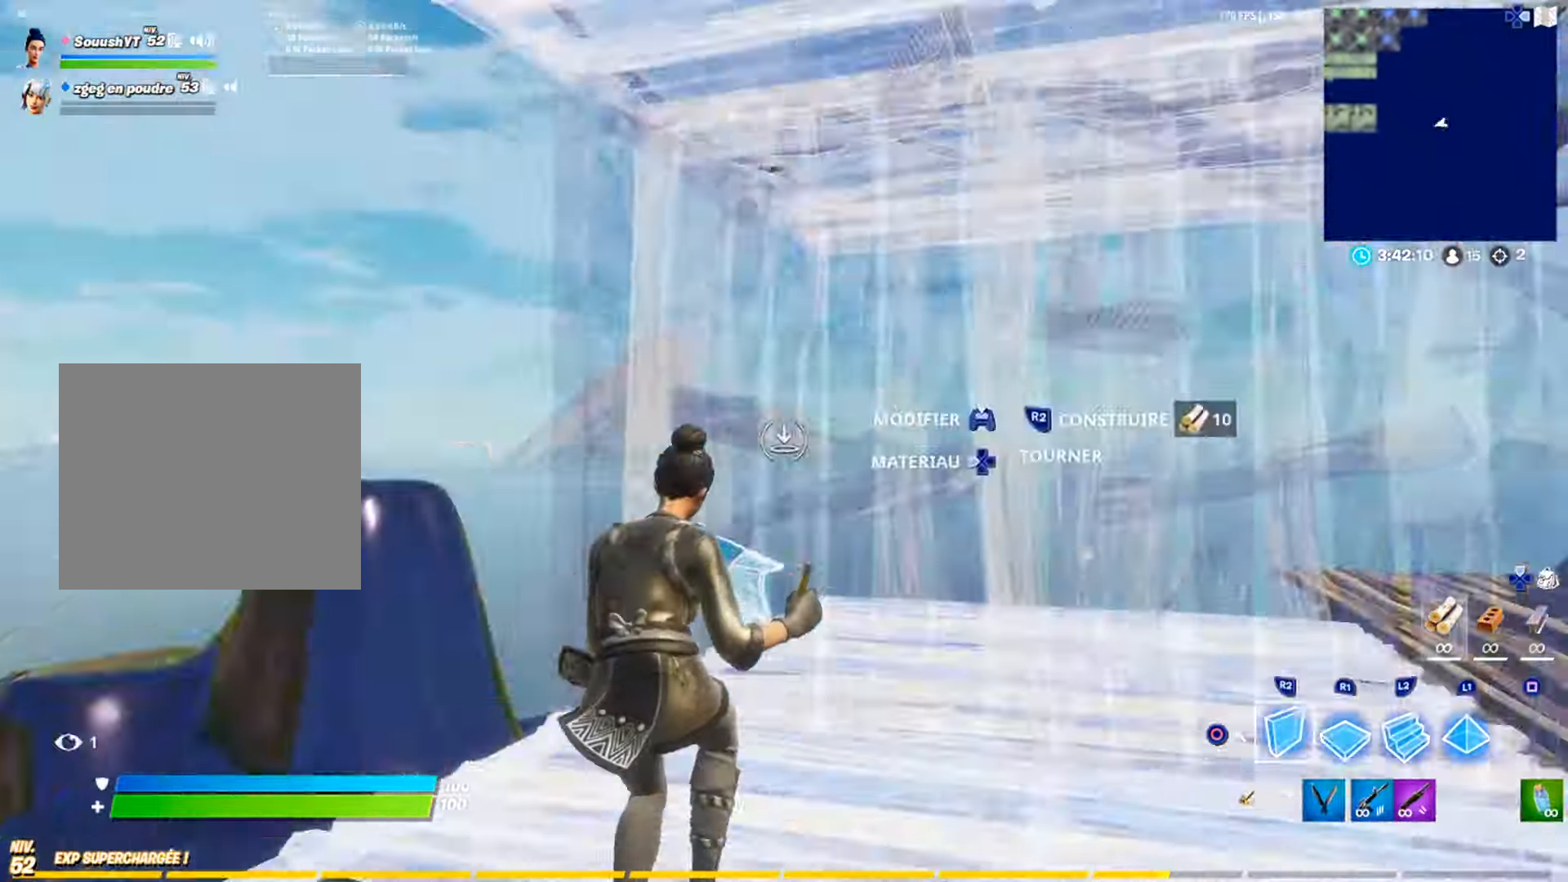
{"buttons": ["L2"], "left_stick": "up-right", "right_stick": "up", "events": [[17, "right_stick", "right"], [34, "left_stick", "up-right"], [100, "R2", "up"], [117, "right_stick", "center"], [234, "right_stick", "down-right"], [384, "L2", "down"], [384, "right_stick", "up"]]}
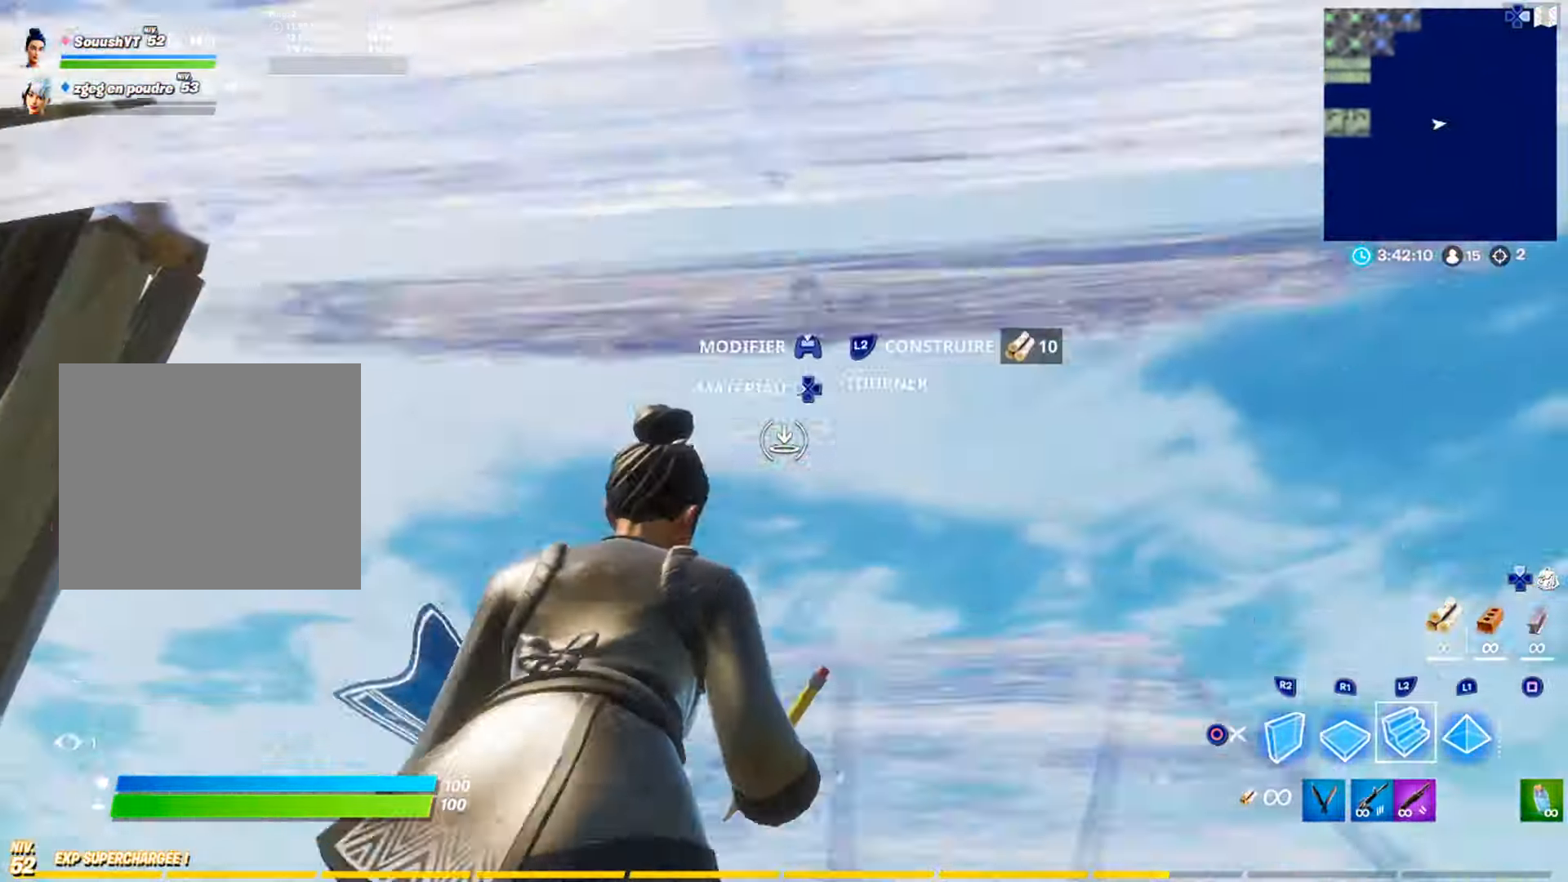
{"buttons": [], "left_stick": "up-left", "right_stick": "center", "events": [[16, "left_stick", "up"], [33, "right_stick", "center"], [66, "L2", "up"], [66, "R1", "down"], [166, "L1", "down"], [166, "R1", "up"], [217, "L1", "up"], [250, "left_stick", "up-left"], [317, "R2", "down"], [400, "CIRCLE", "down"], [450, "R2", "up"], [467, "CIRCLE", "up"]]}
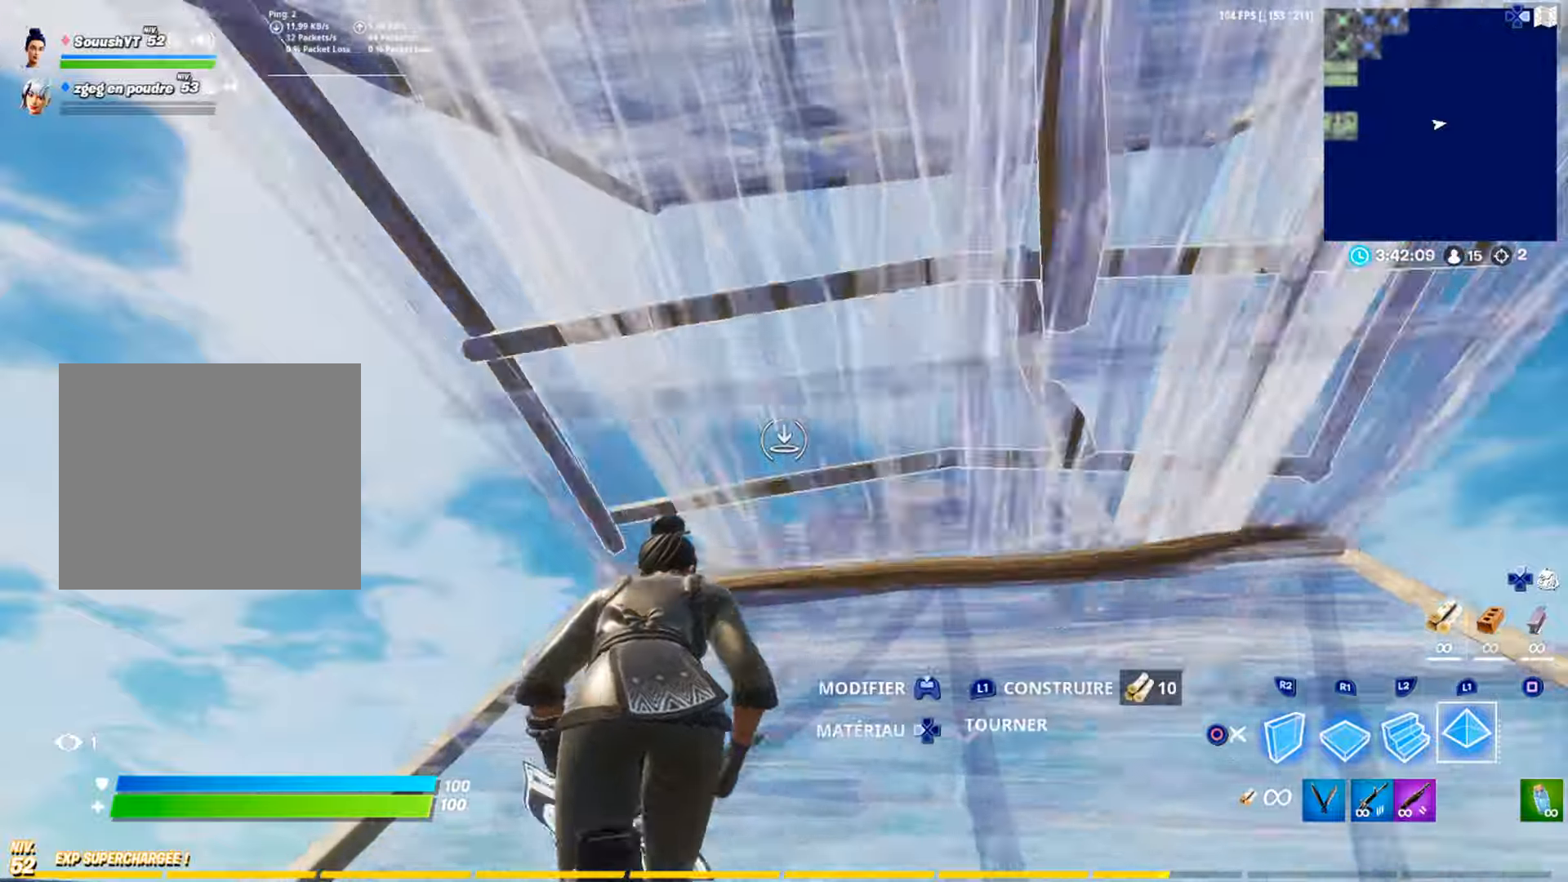
{"buttons": [], "left_stick": "up-left", "right_stick": "center", "events": [[267, "R2", "down"], [450, "R2", "up"]]}
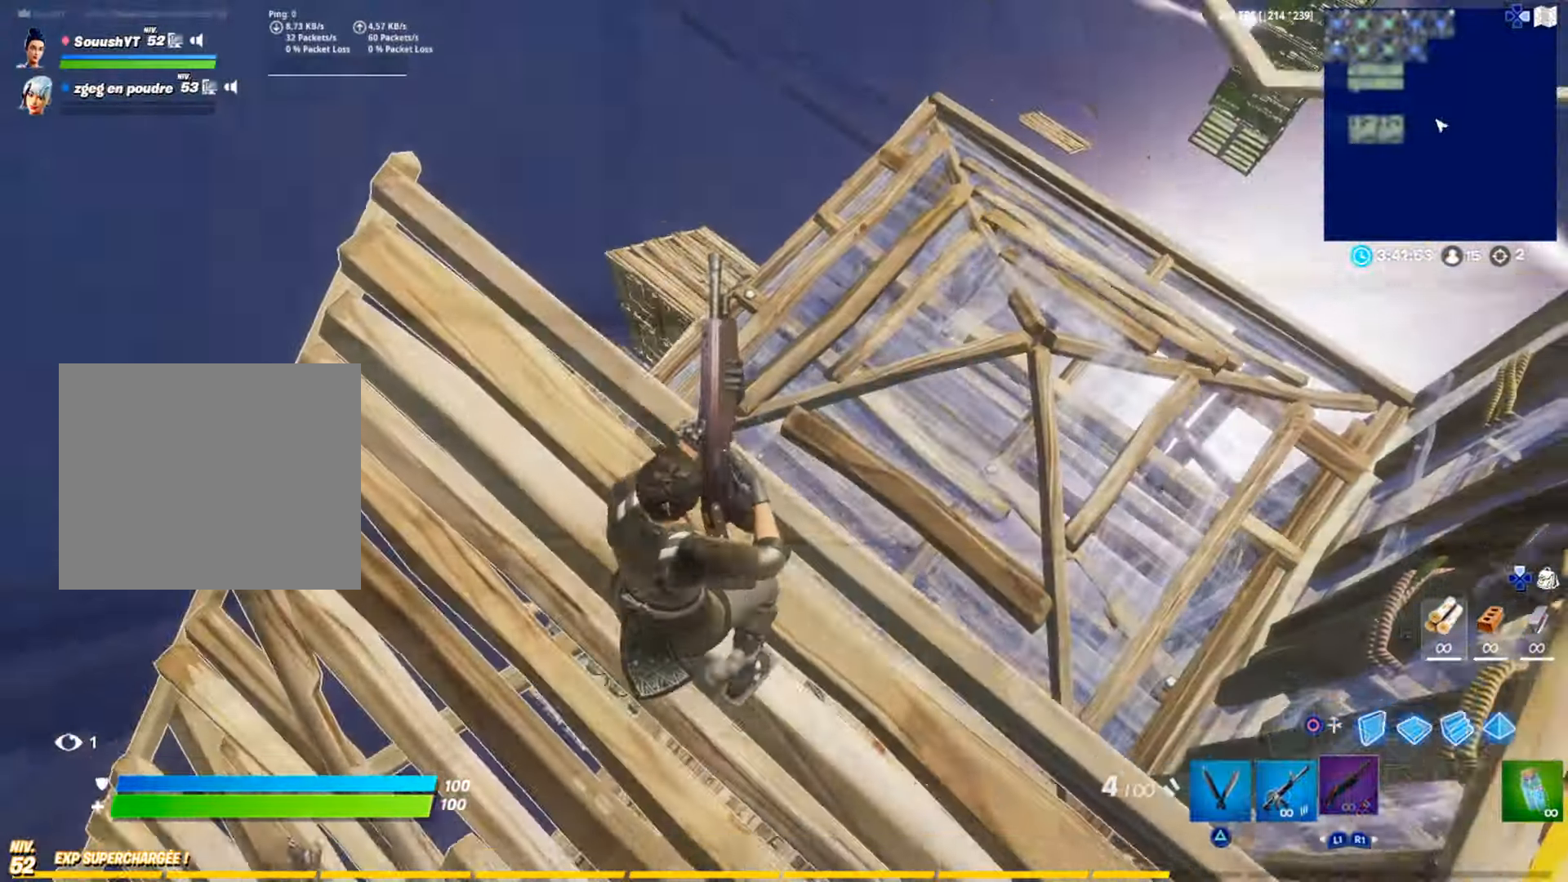
{"buttons": [], "left_stick": "up-left", "right_stick": "center", "events": [[50, "left_stick", "up-right"], [67, "CIRCLE", "down"], [167, "CIRCLE", "up"], [401, "L1", "down"], [484, "L1", "up"], [484, "left_stick", "up-left"]]}
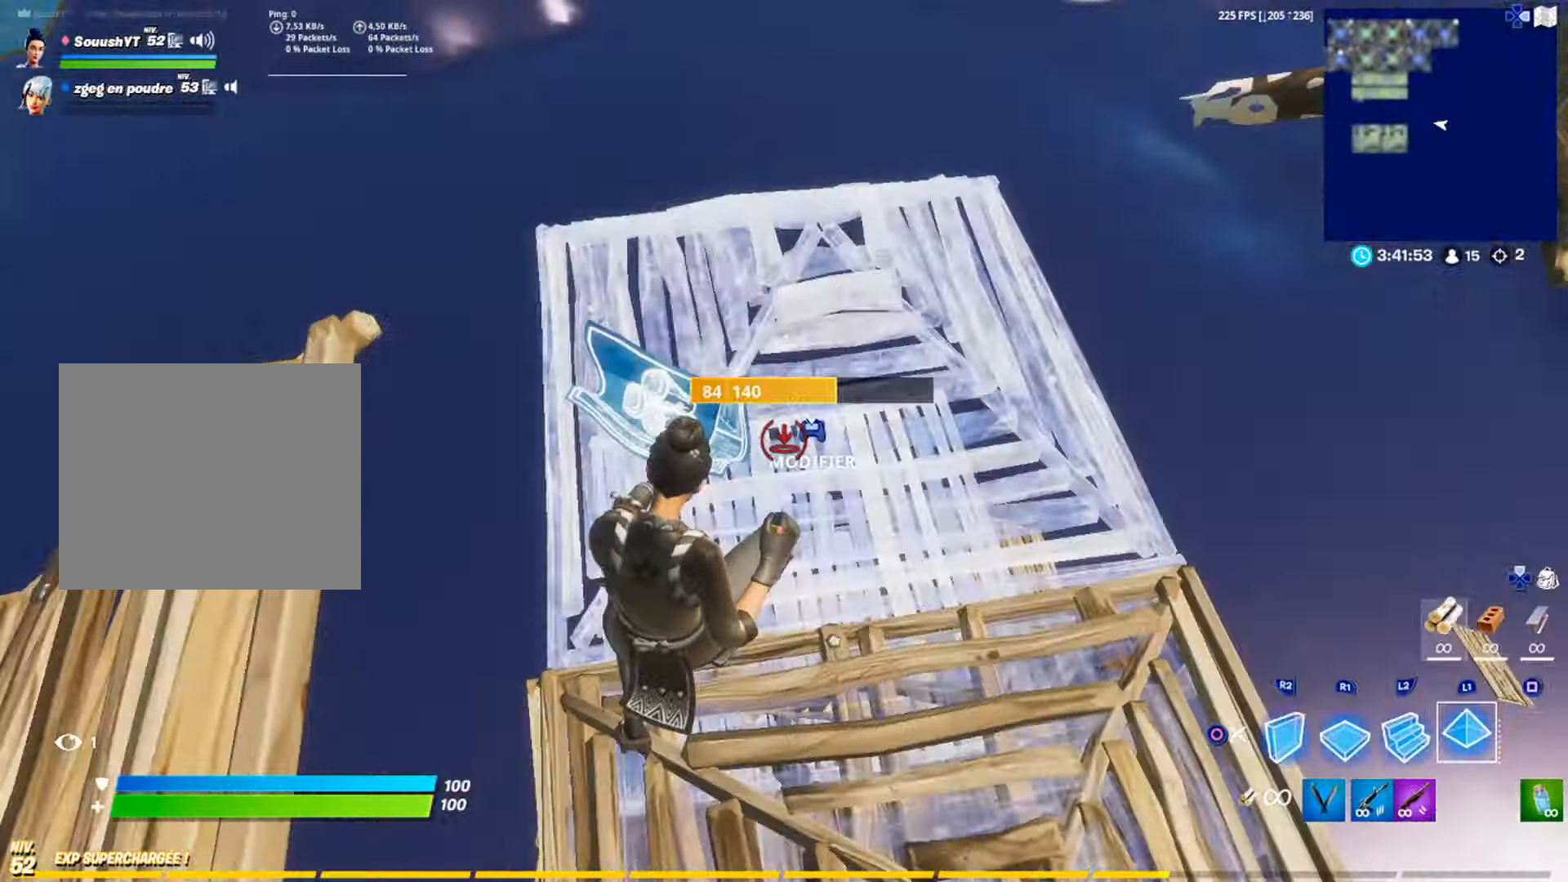
{"buttons": [], "left_stick": "up-left", "right_stick": "center", "events": [[117, "R1", "down"], [250, "CIRCLE", "down"], [283, "R1", "up"], [317, "CIRCLE", "up"], [383, "R2", "down"], [400, "CIRCLE", "down"], [467, "CIRCLE", "up"], [467, "R2", "up"]]}